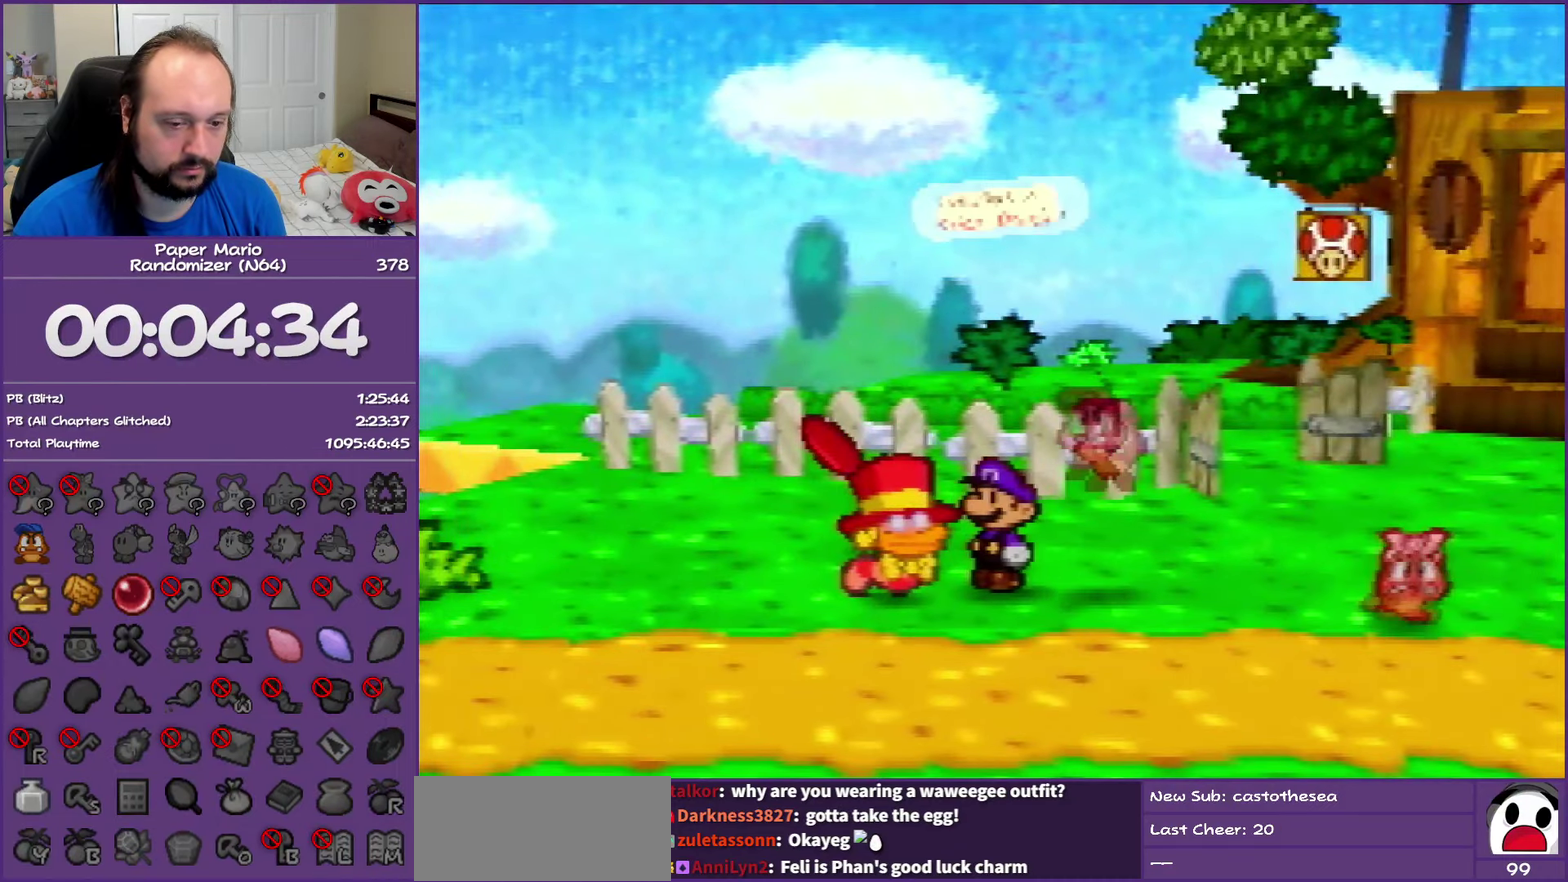
Gameplay with a controller (Nintendo layout); each line is a JSON object with the inputs held at the frame after it. "events" lists button and stick changes between this image and that frame as [ms after this image, input, new state], when the widget could be followed in between. This overlay highlights the sticks when they move; stick clicks (L3) are not distinguishable. Not read: L3 R3.
{"buttons": ["B"], "left_stick": "up-right", "events": []}
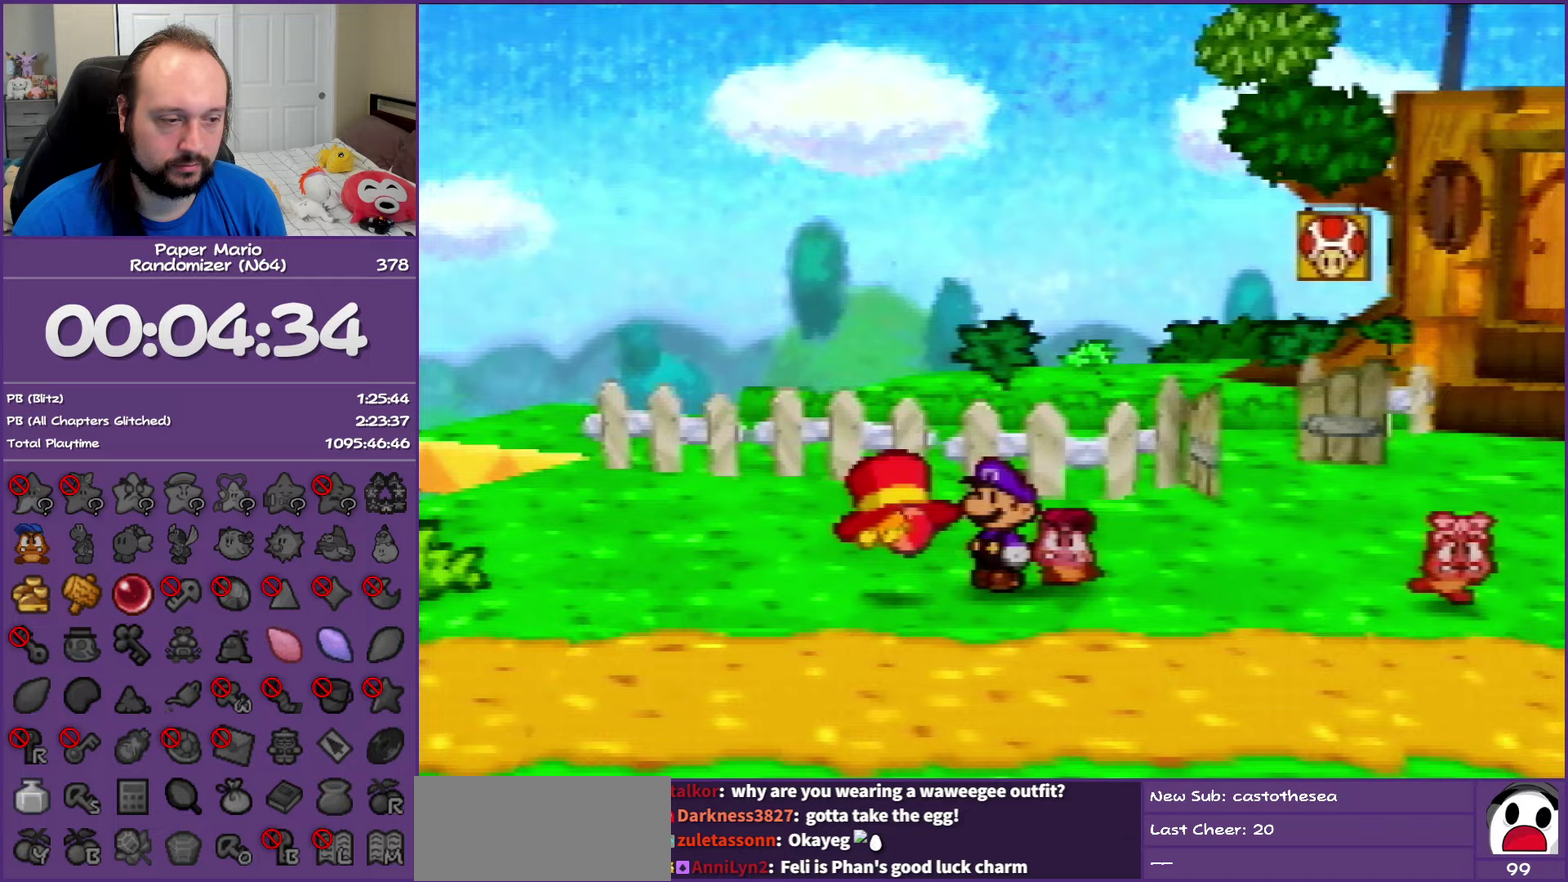
{"buttons": ["B"], "left_stick": "up-right", "events": []}
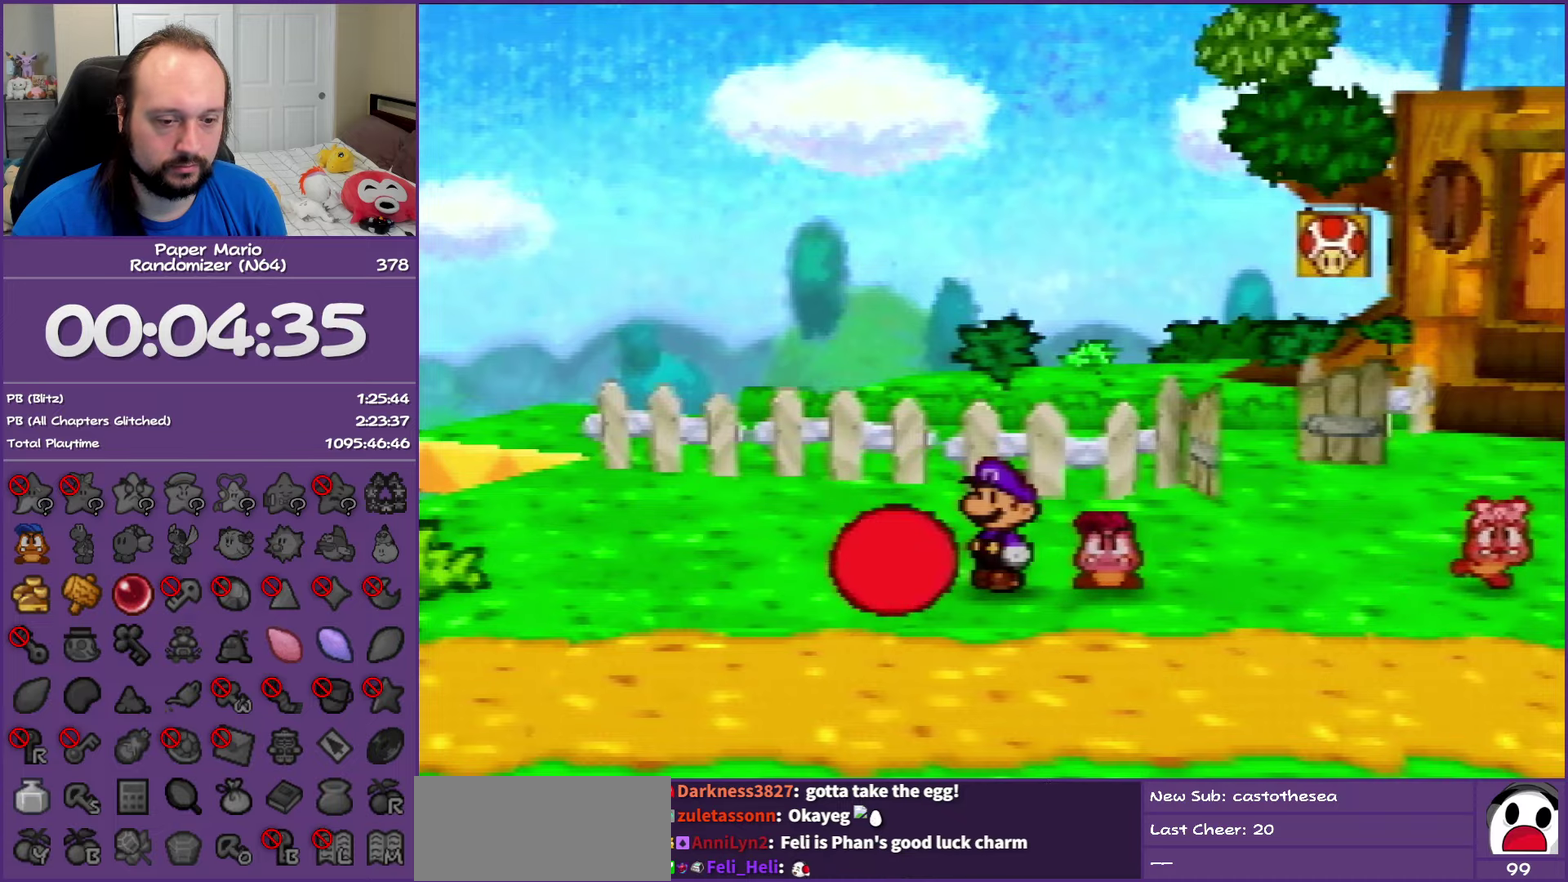
{"buttons": ["B"], "left_stick": "up-right", "events": []}
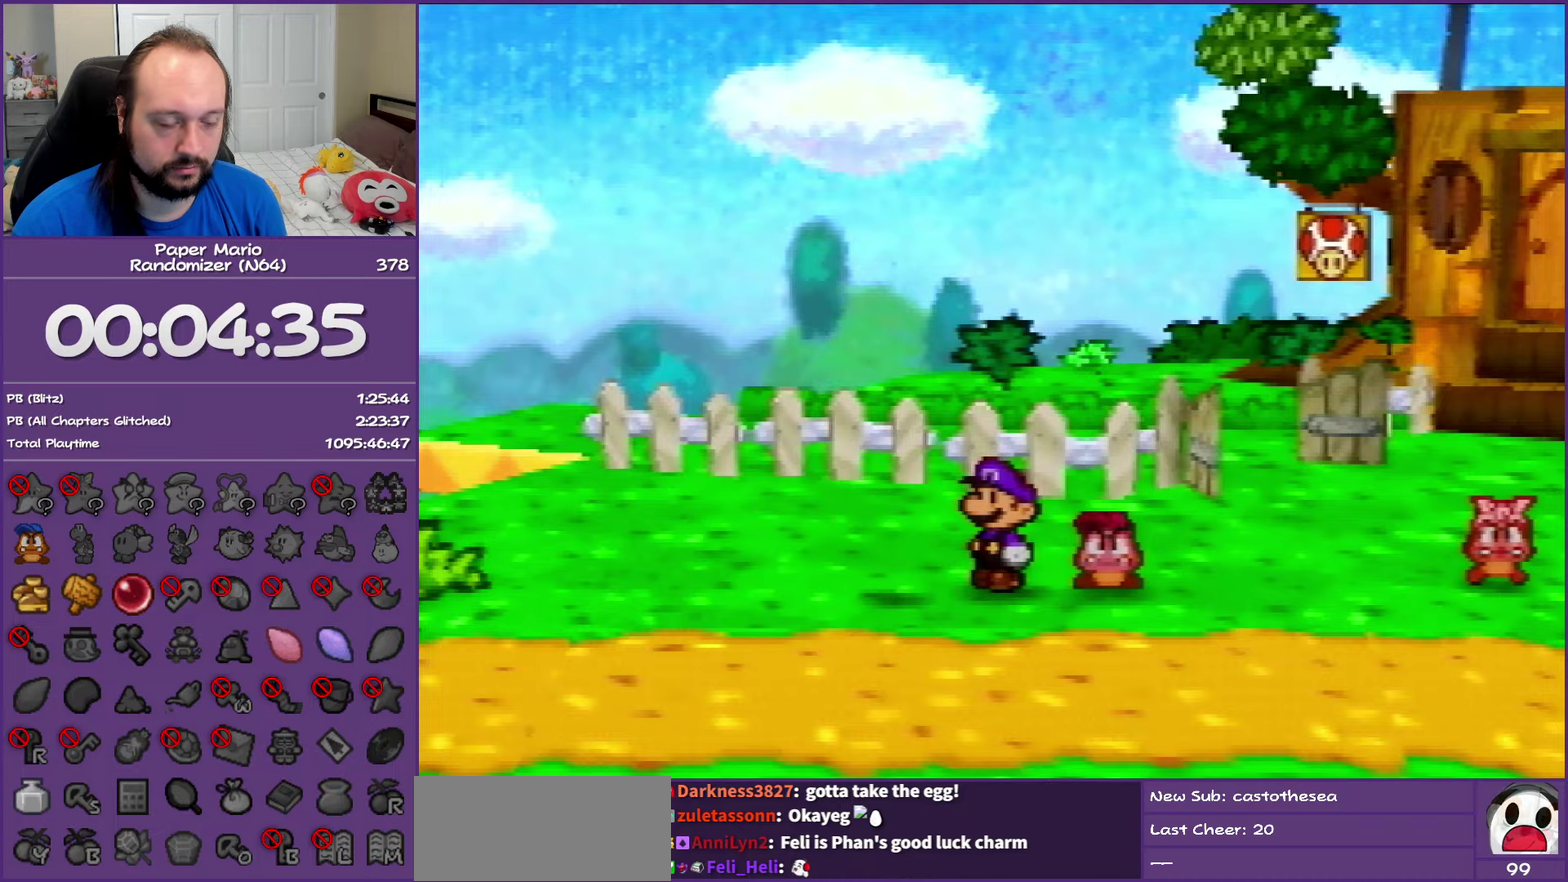
{"buttons": [], "left_stick": "up-right", "events": [[250, "B", "up"], [317, "Z", "down"], [500, "Z", "up"]]}
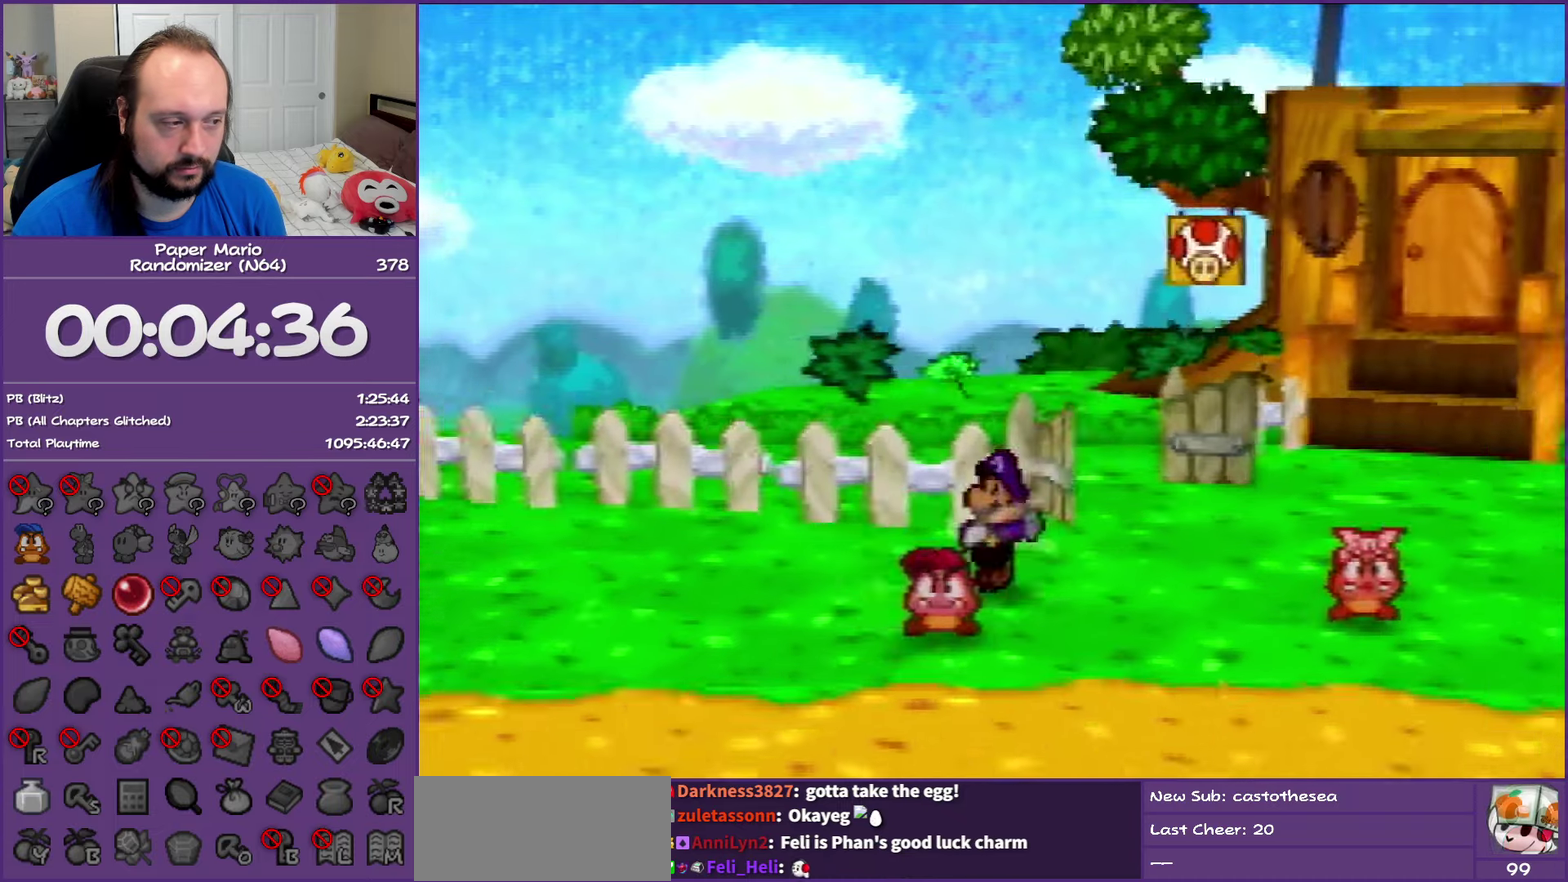
{"buttons": [], "left_stick": "up-left", "events": [[67, "Z", "down"], [150, "left_stick", "up"], [217, "left_stick", "up-left"], [233, "A", "down"], [283, "Z", "up"], [300, "A", "up"]]}
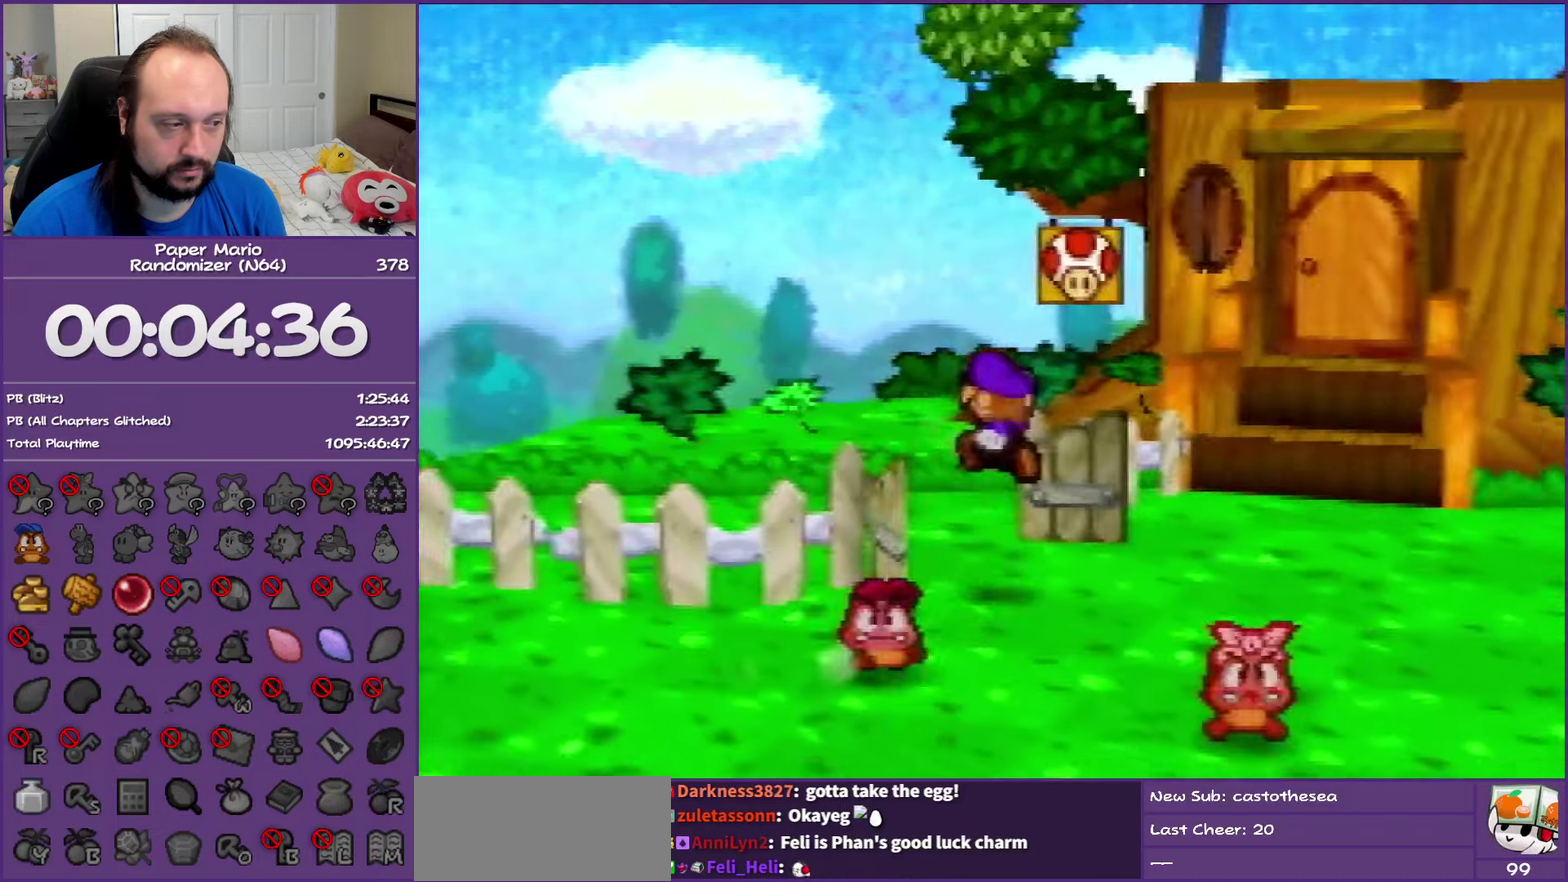
{"buttons": ["Z"], "left_stick": "up-left", "events": [[267, "Z", "down"]]}
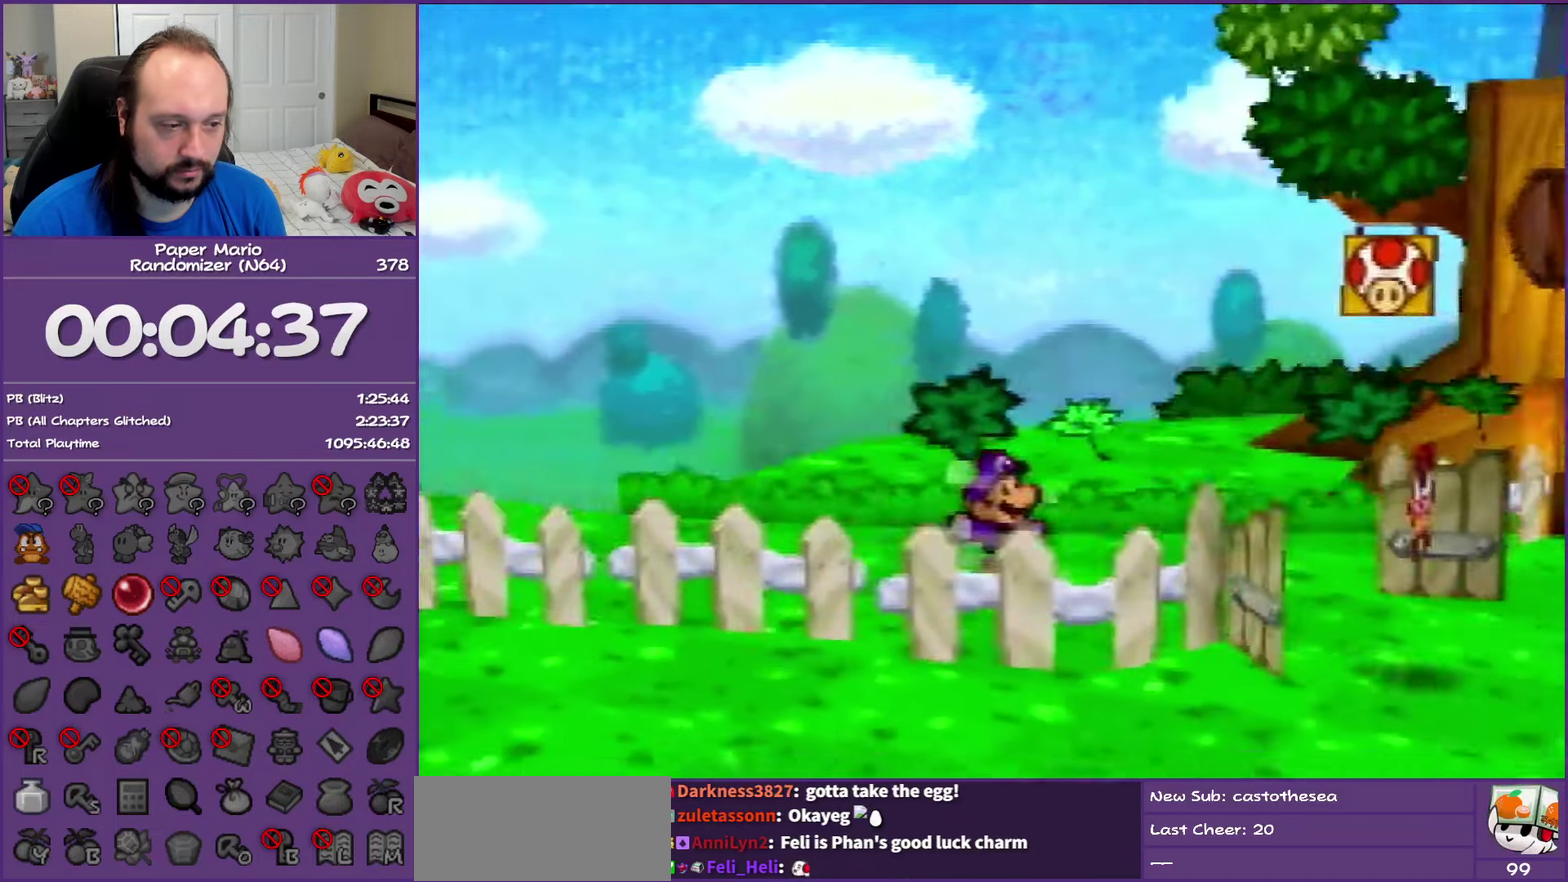
{"buttons": [], "left_stick": "up-left", "events": [[400, "Z", "up"]]}
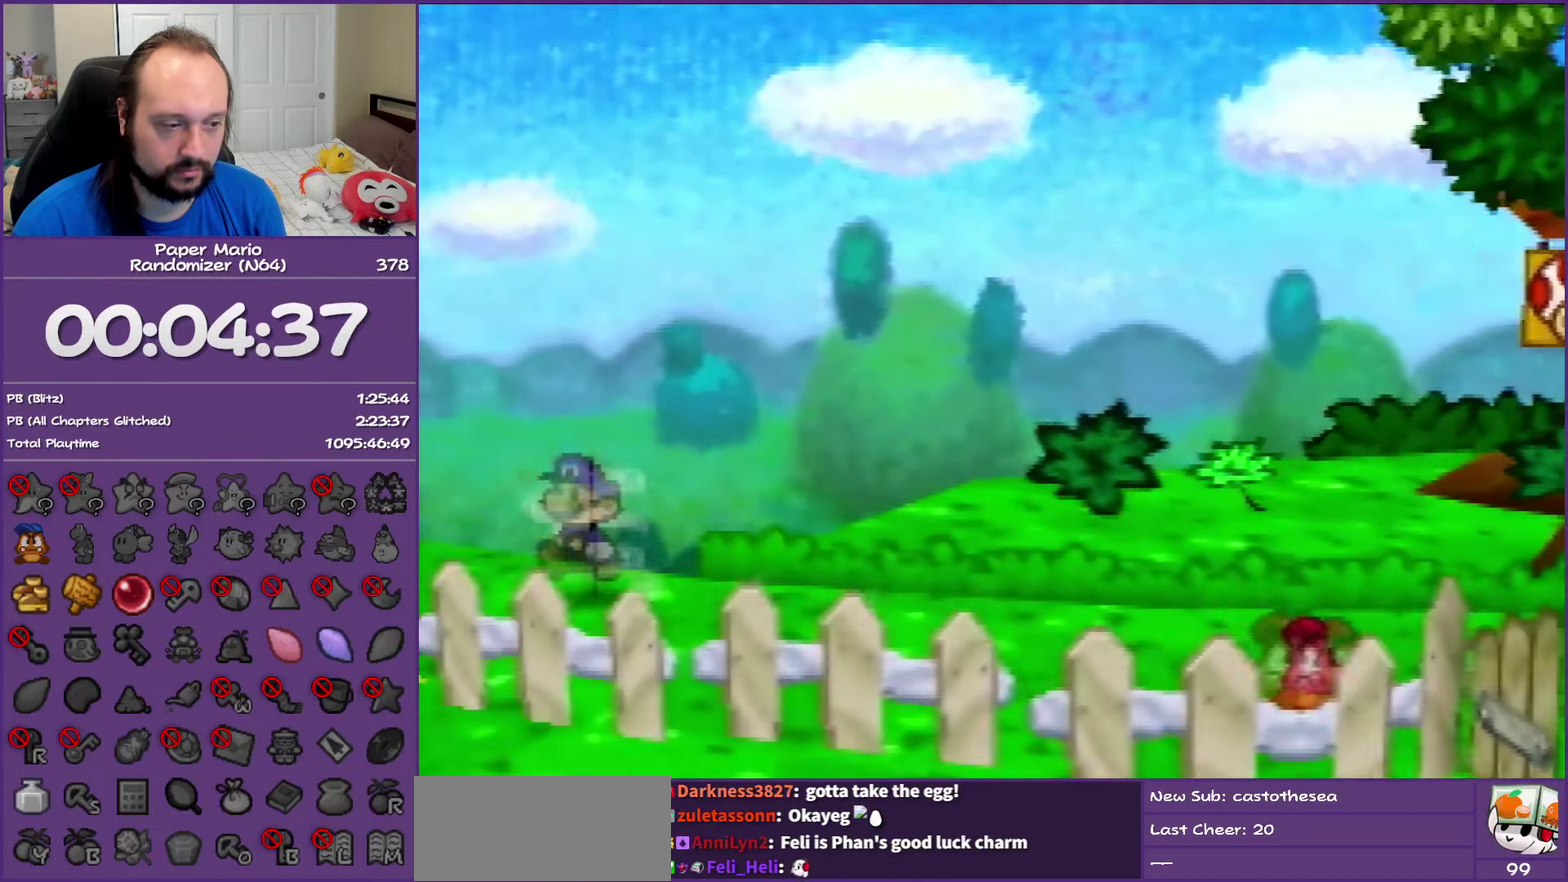
{"buttons": [], "left_stick": "center", "events": [[183, "left_stick", "center"]]}
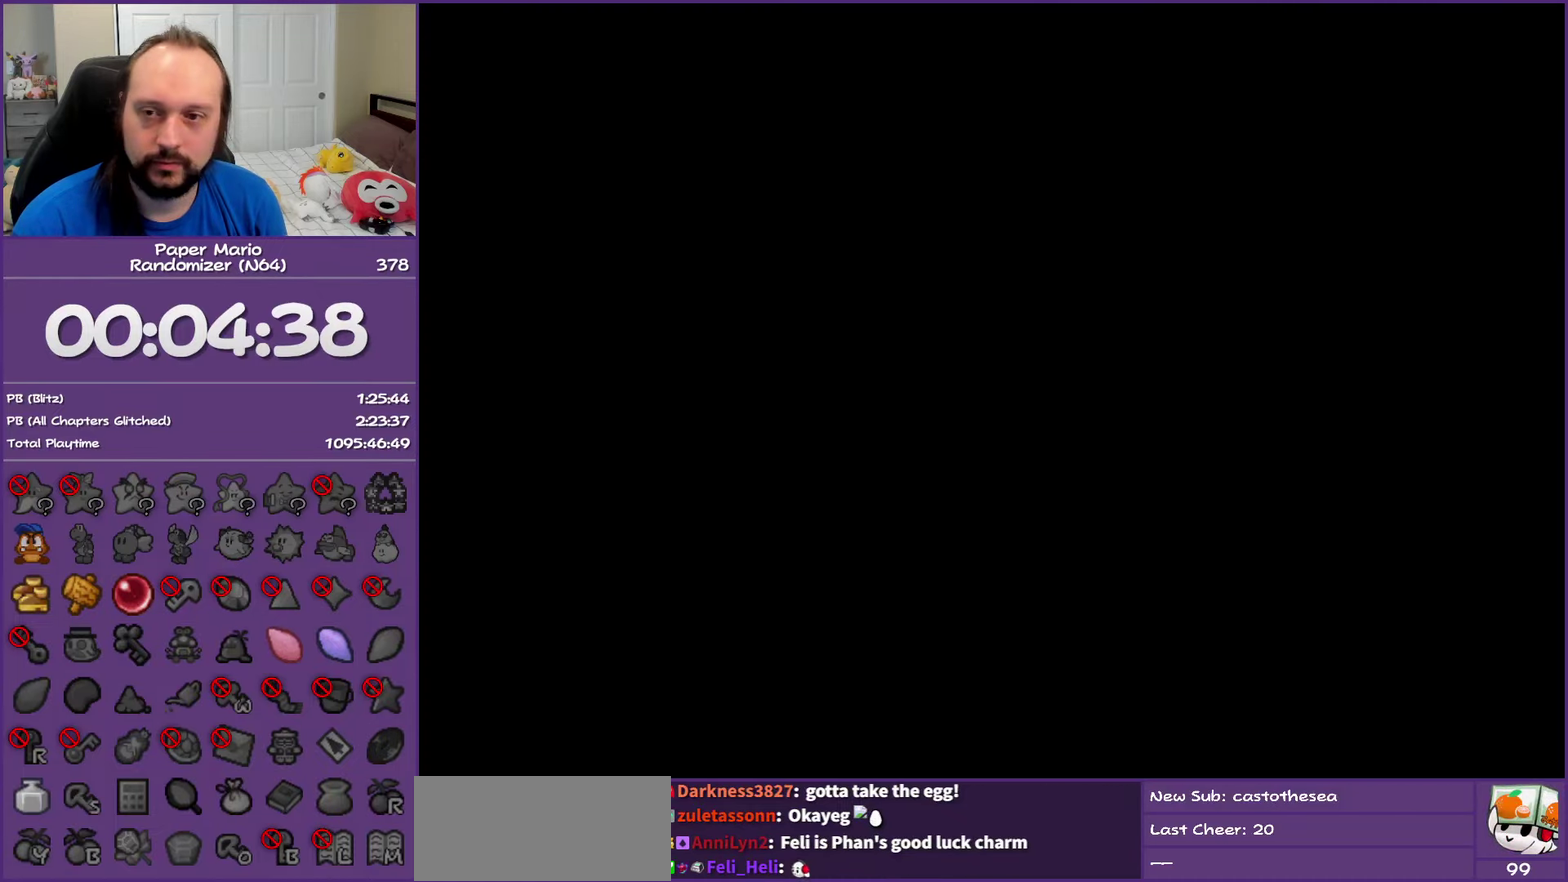
{"buttons": [], "left_stick": "up-left", "events": [[200, "left_stick", "up-left"]]}
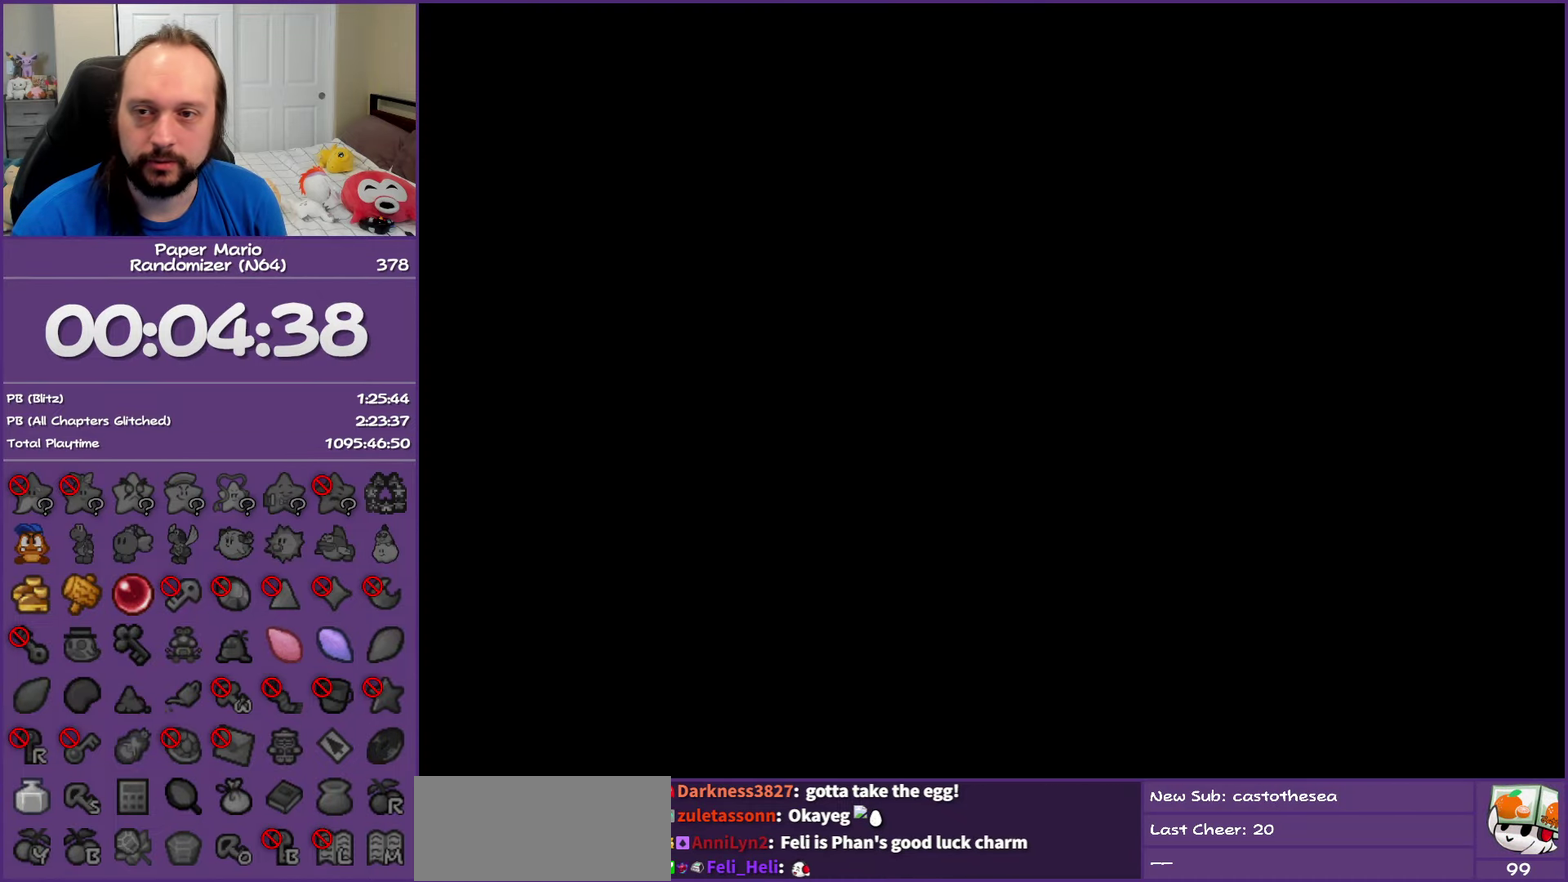
{"buttons": ["Z"], "left_stick": "up-left", "events": [[217, "Z", "down"], [333, "Z", "up"], [433, "Z", "down"]]}
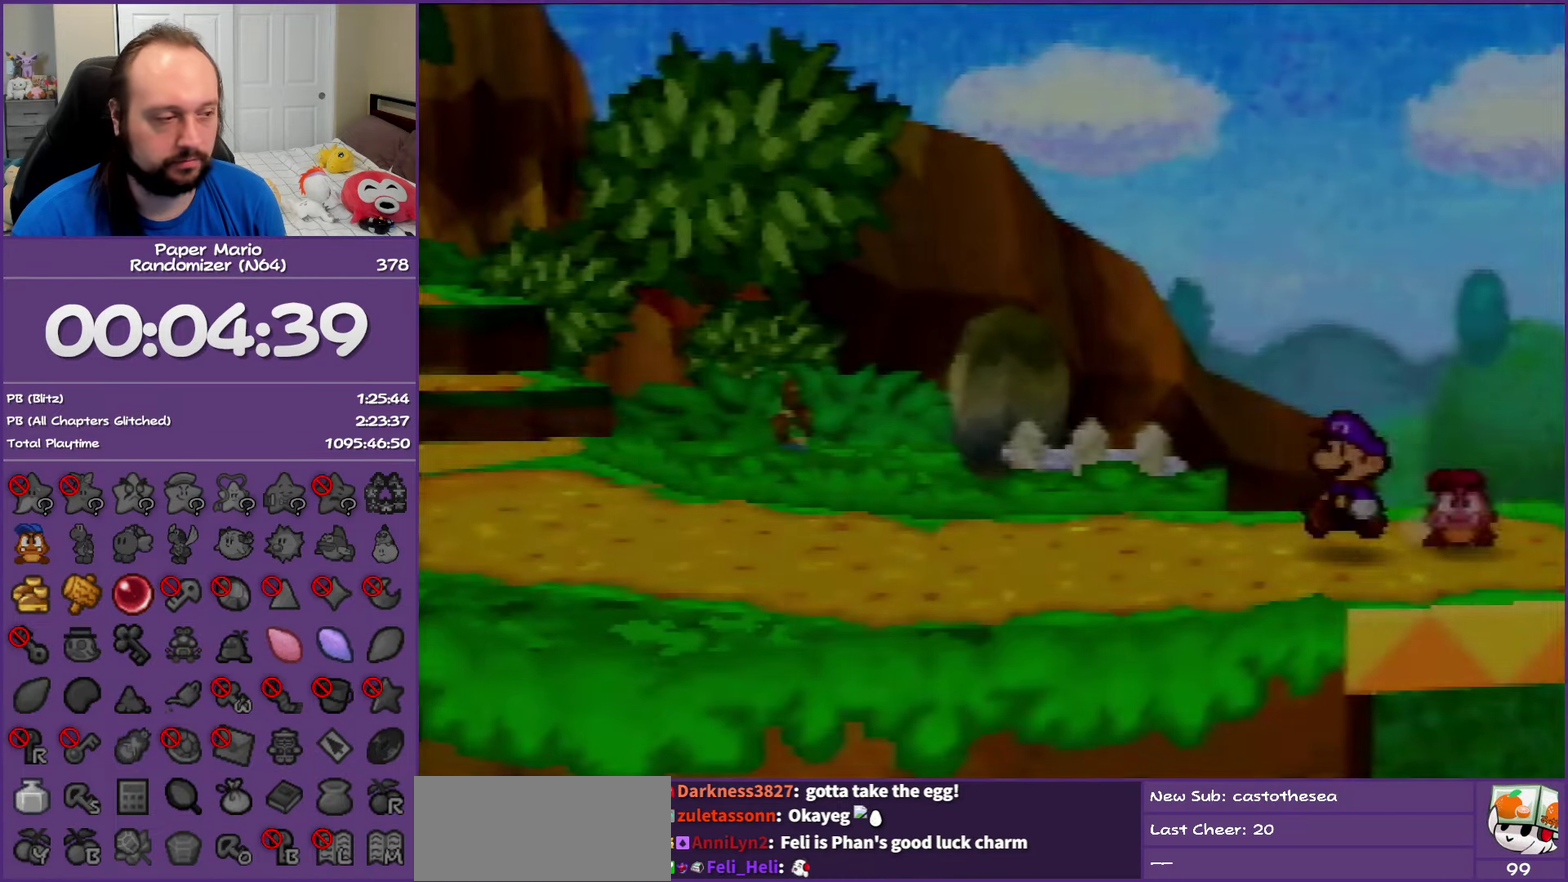
{"buttons": ["Z"], "left_stick": "up-left", "events": [[67, "Z", "up"], [150, "Z", "down"], [267, "Z", "up"], [350, "Z", "down"]]}
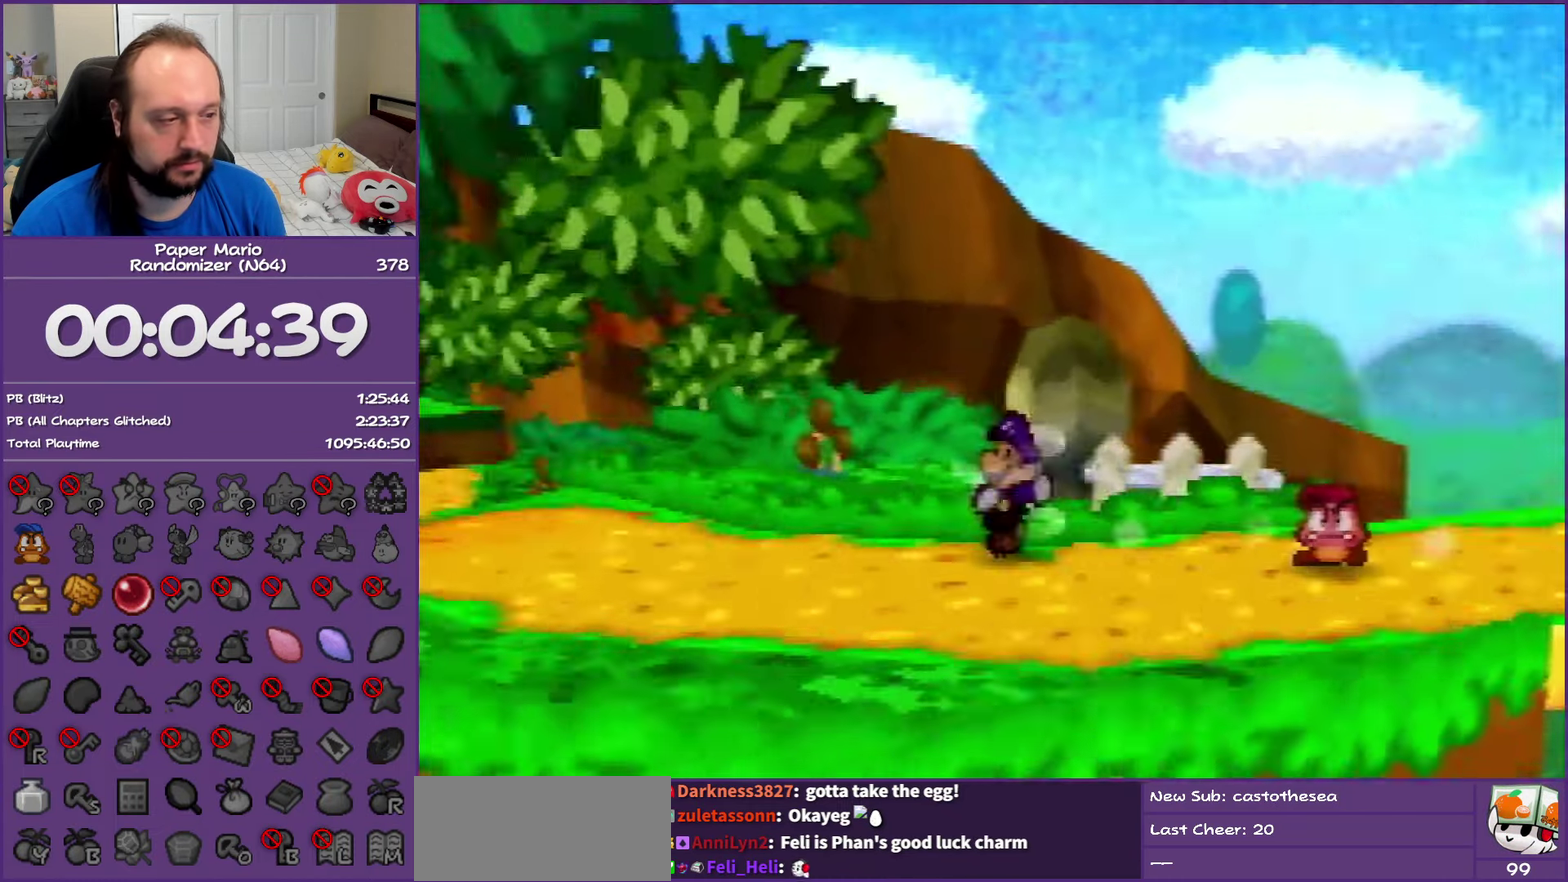
{"buttons": [], "left_stick": "up-left", "events": [[283, "Z", "up"], [333, "A", "down"], [383, "A", "up"]]}
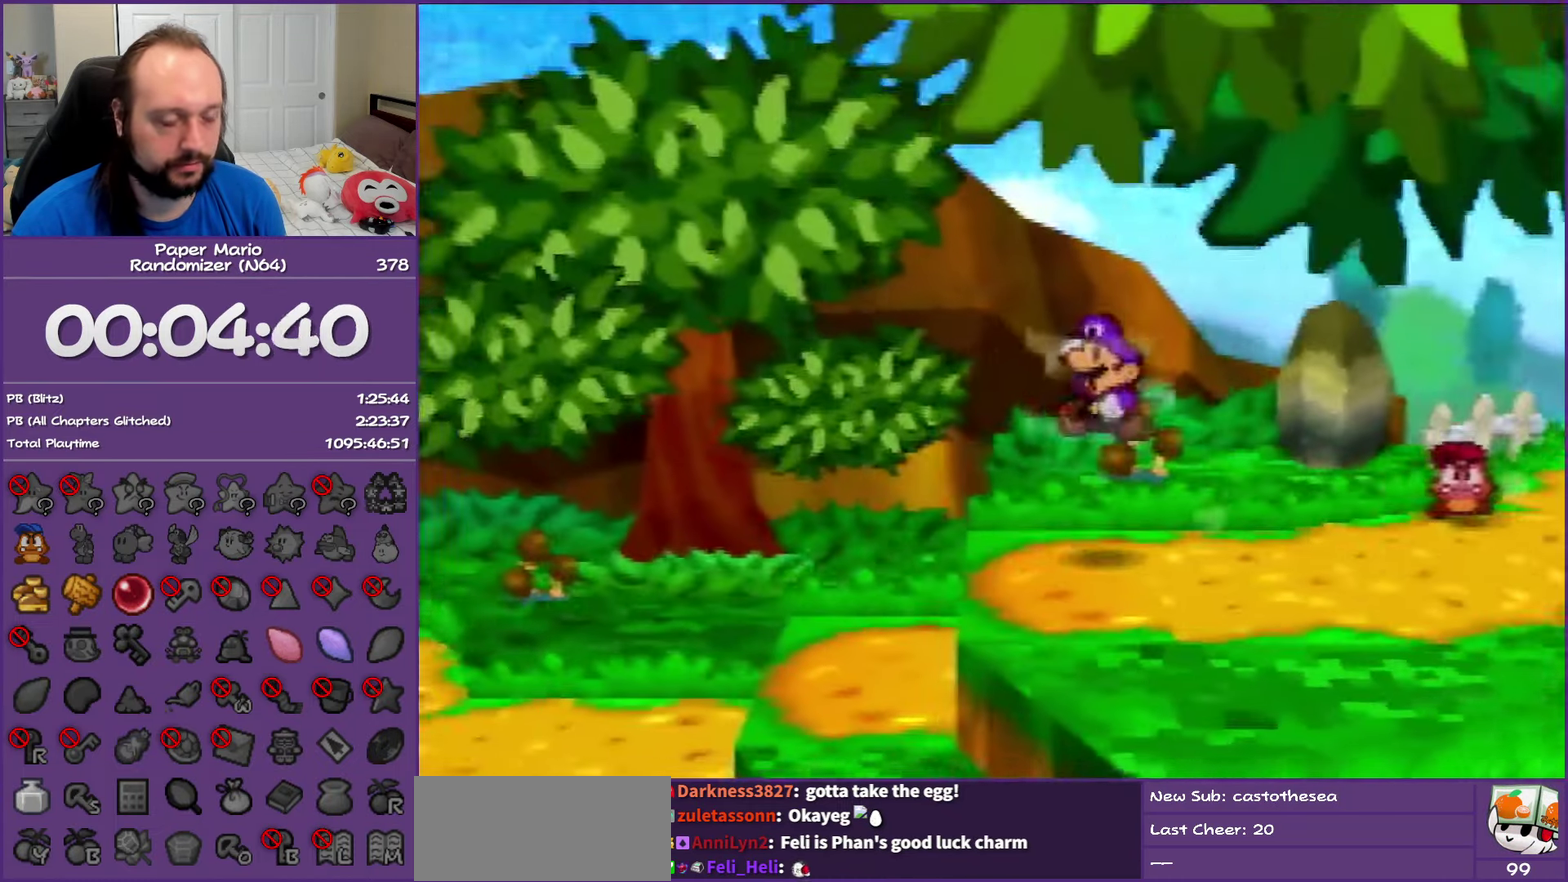
{"buttons": [], "left_stick": "up-left", "events": [[250, "Z", "down"], [433, "Z", "up"]]}
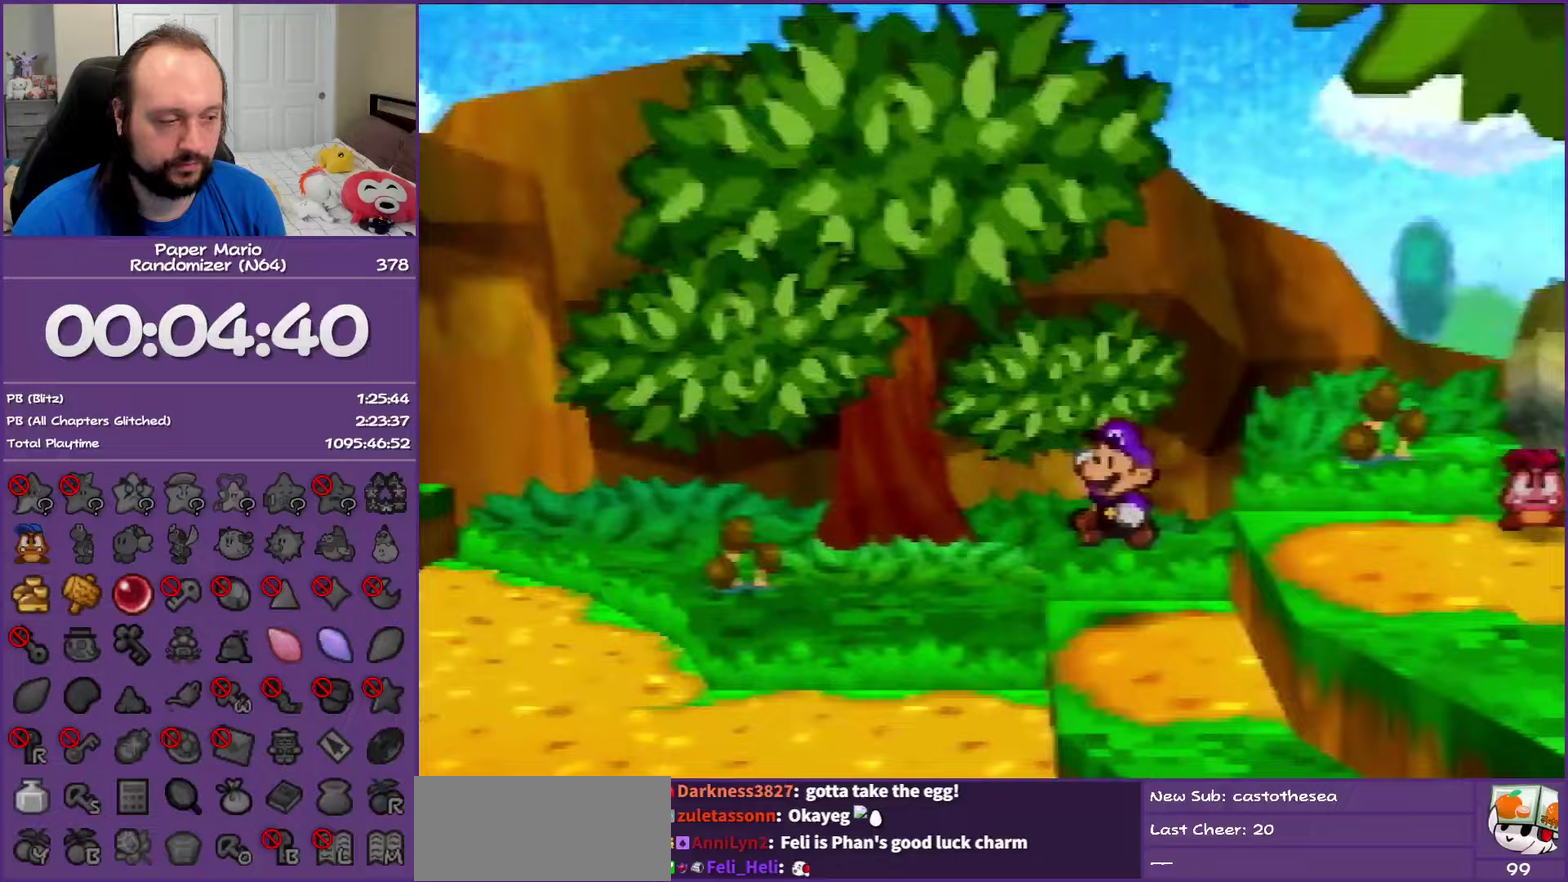
{"buttons": [], "left_stick": "up-left", "events": [[17, "left_stick", "left"], [33, "Z", "down"], [117, "Z", "up"], [250, "left_stick", "up-left"], [267, "Z", "down"], [333, "Z", "up"]]}
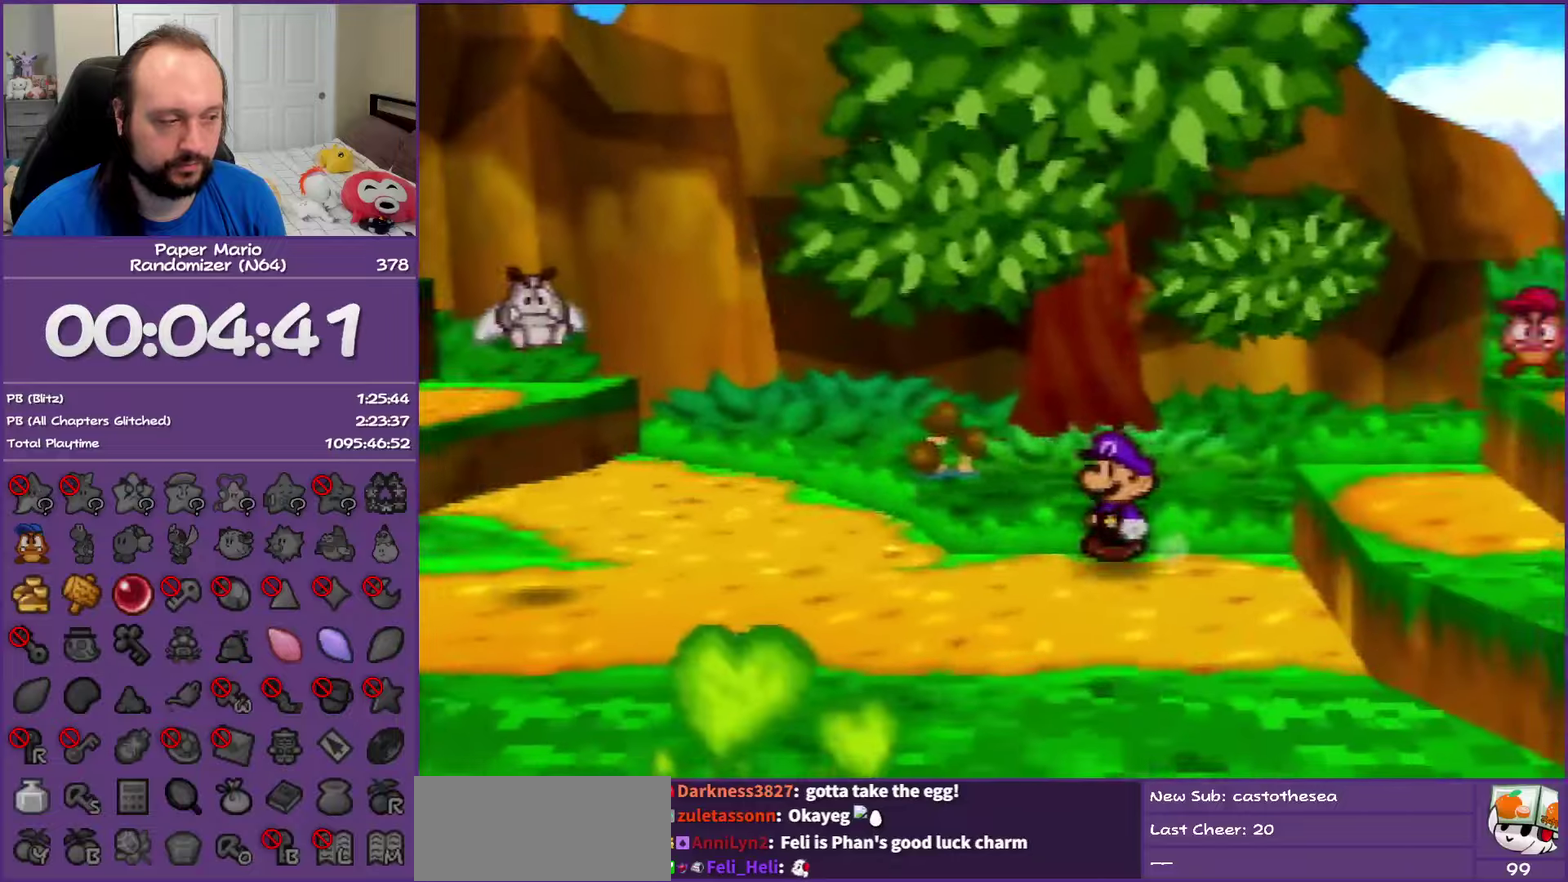
{"buttons": ["Z"], "left_stick": "left", "events": [[83, "Z", "down"], [333, "left_stick", "left"]]}
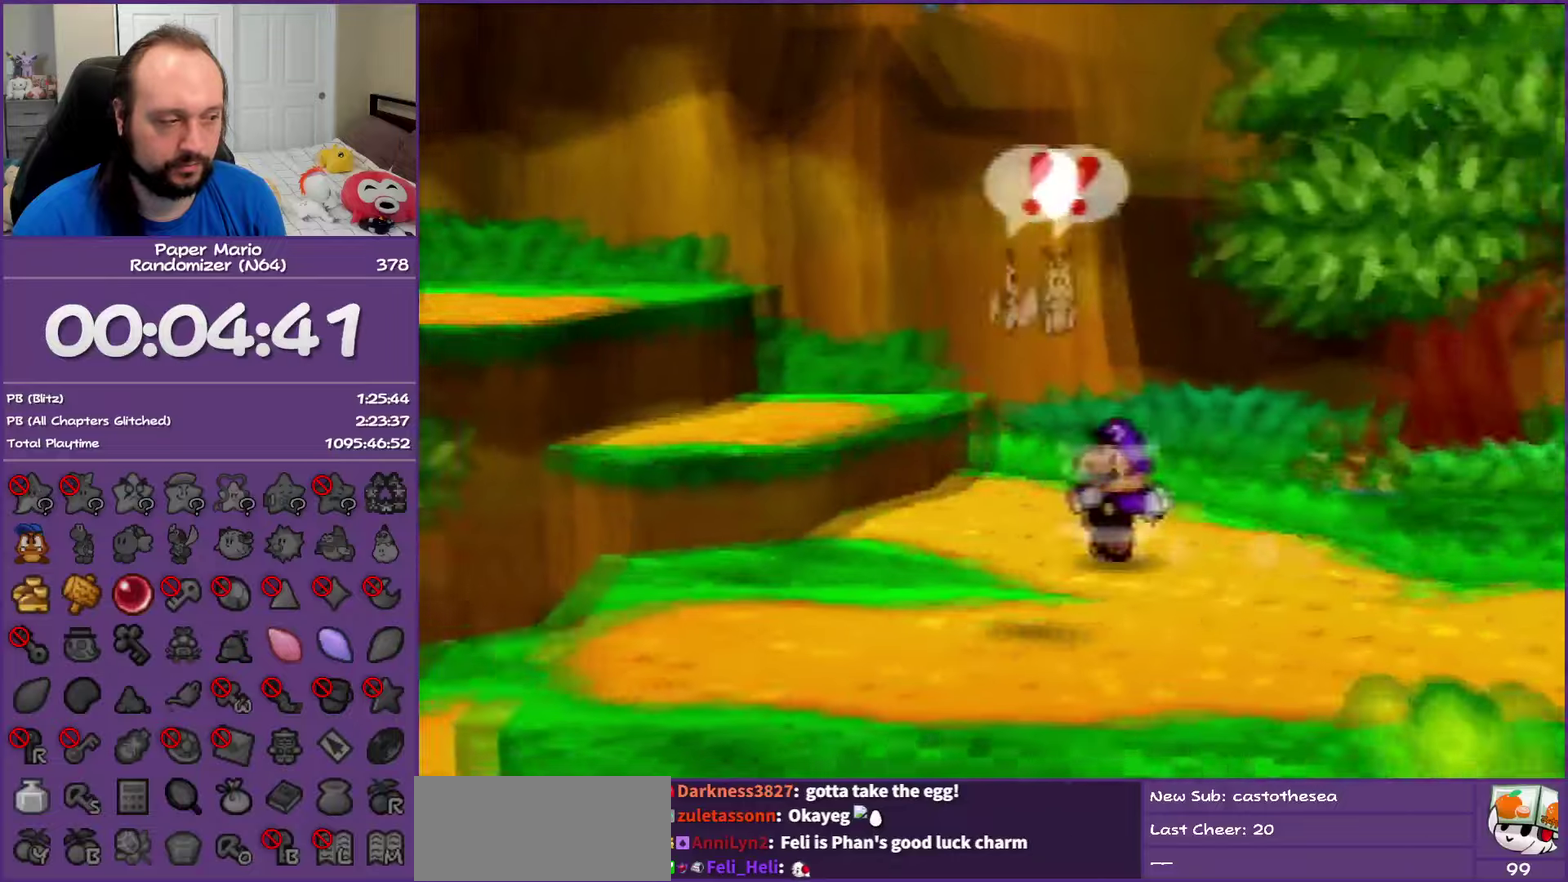
{"buttons": [], "left_stick": "left", "events": [[17, "Z", "up"], [200, "A", "down"], [450, "A", "up"]]}
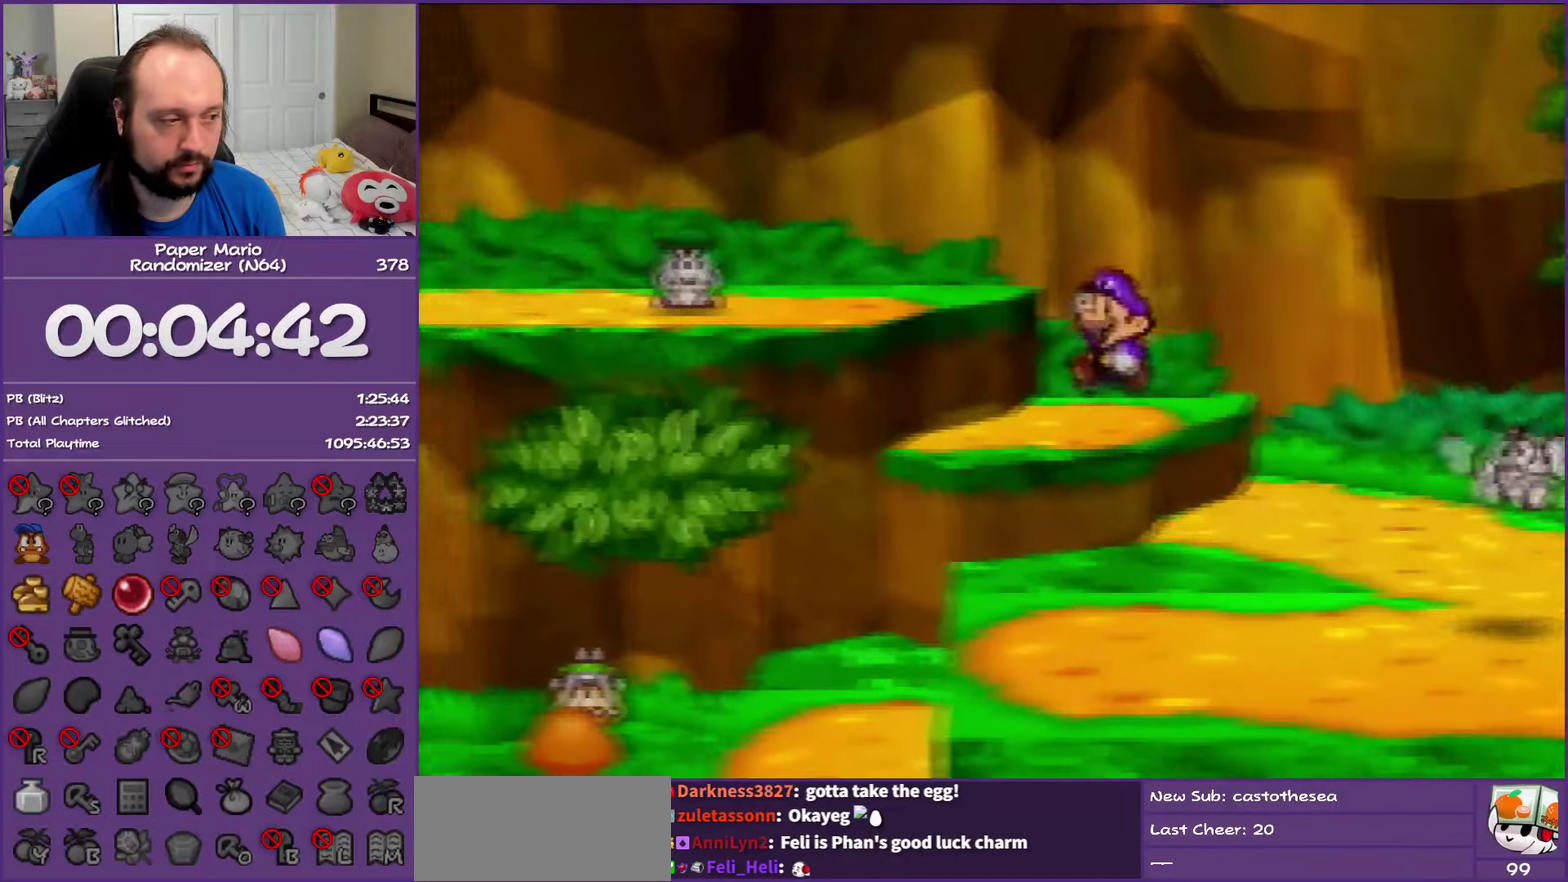
{"buttons": [], "left_stick": "up-right", "events": [[267, "left_stick", "center"], [367, "left_stick", "right"], [467, "left_stick", "up-right"]]}
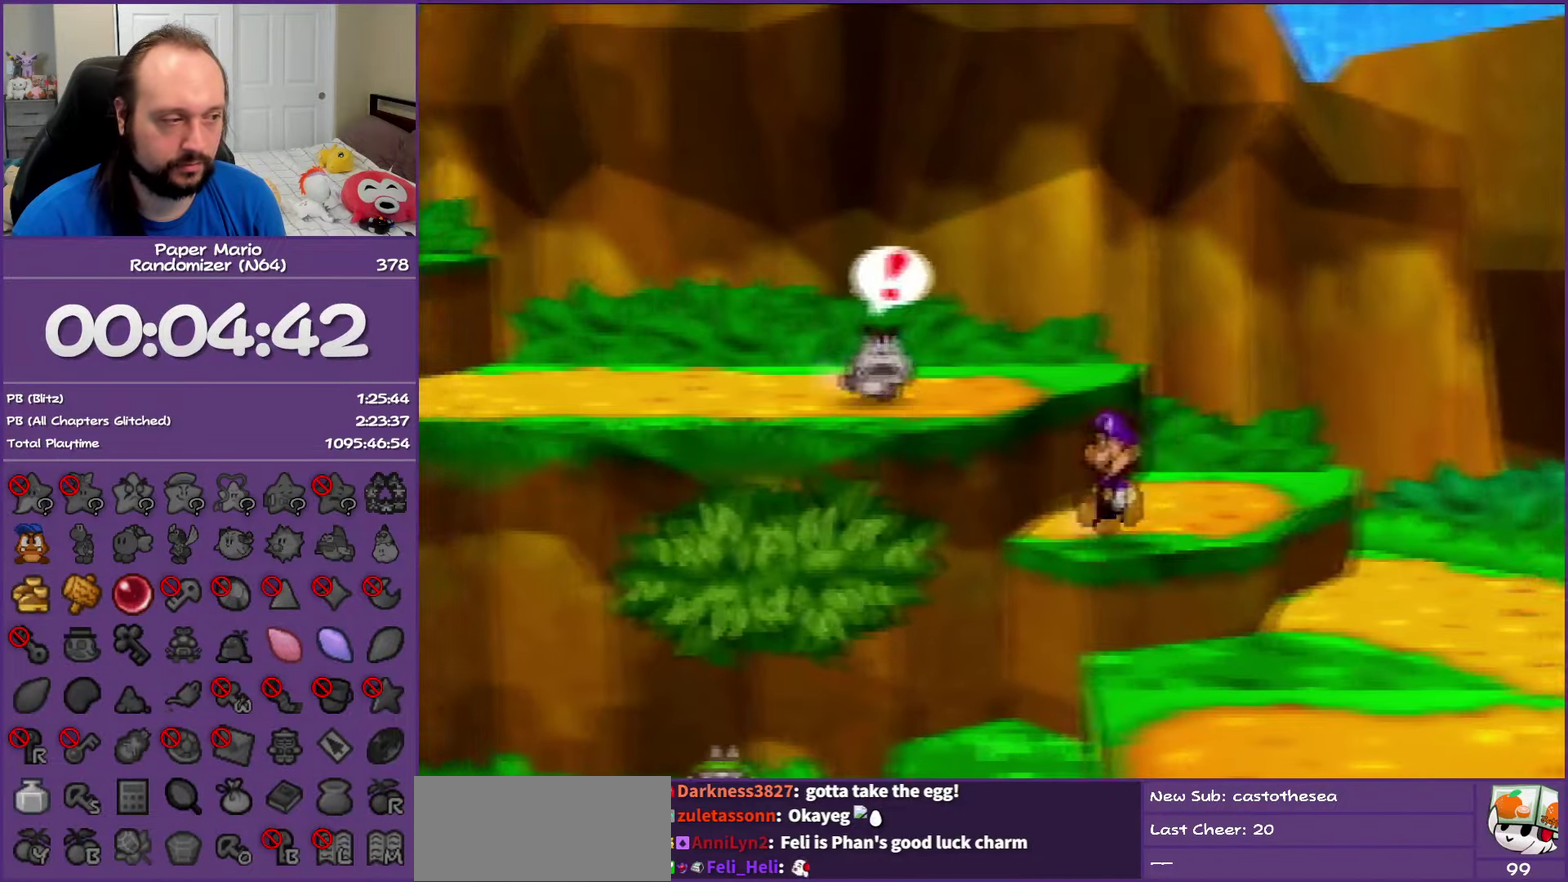
{"buttons": ["A"], "left_stick": "up-left", "events": [[117, "left_stick", "up"], [217, "A", "down"], [233, "left_stick", "up-left"]]}
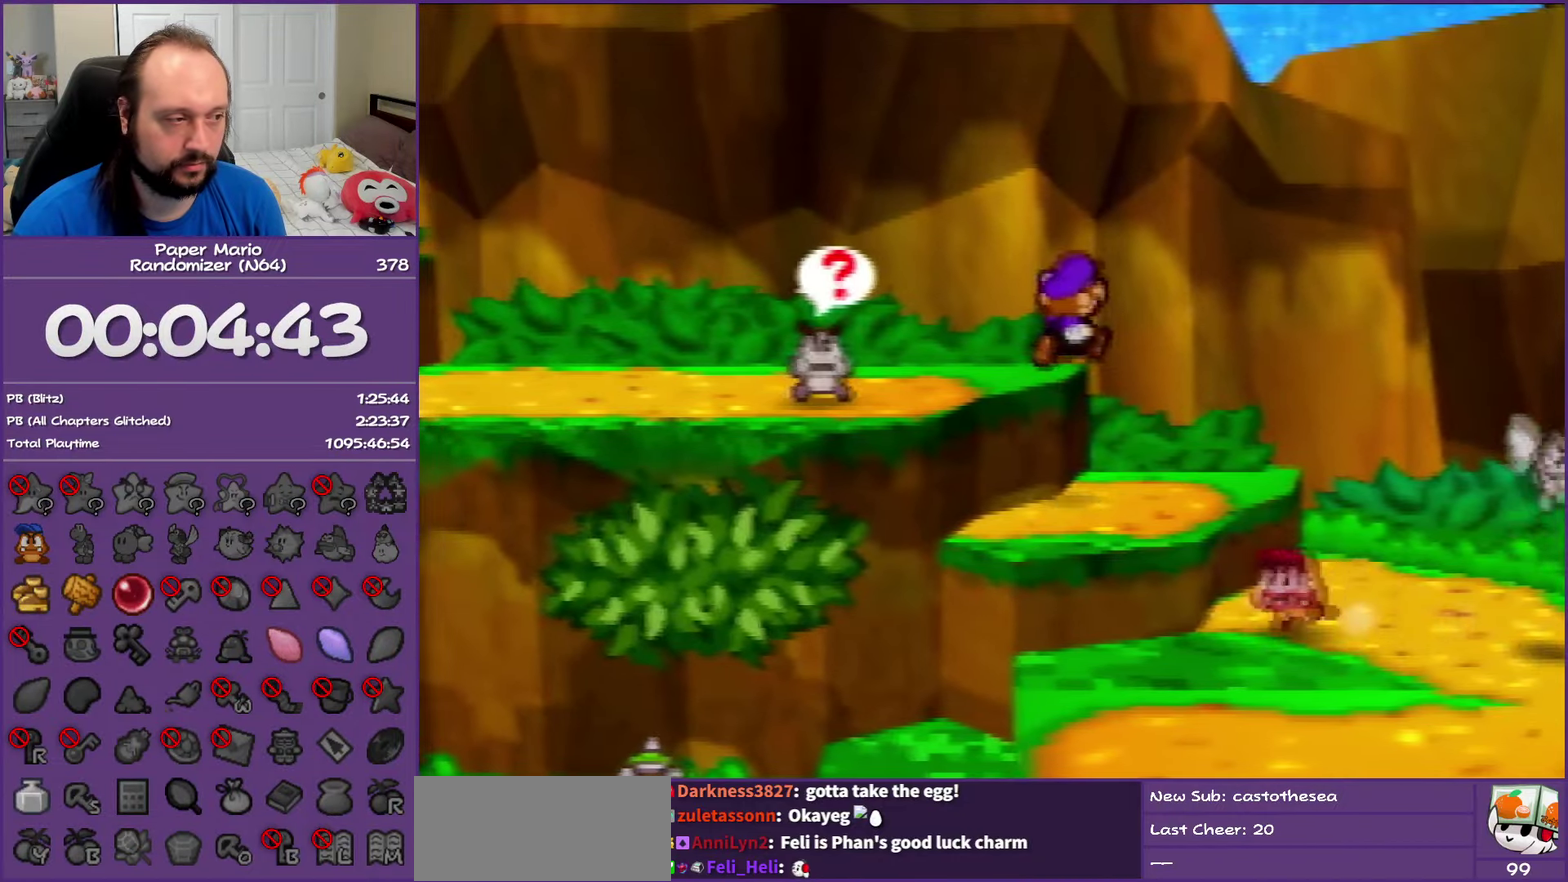
{"buttons": ["Z"], "left_stick": "left", "events": [[150, "left_stick", "left"], [167, "A", "up"], [233, "Z", "down"]]}
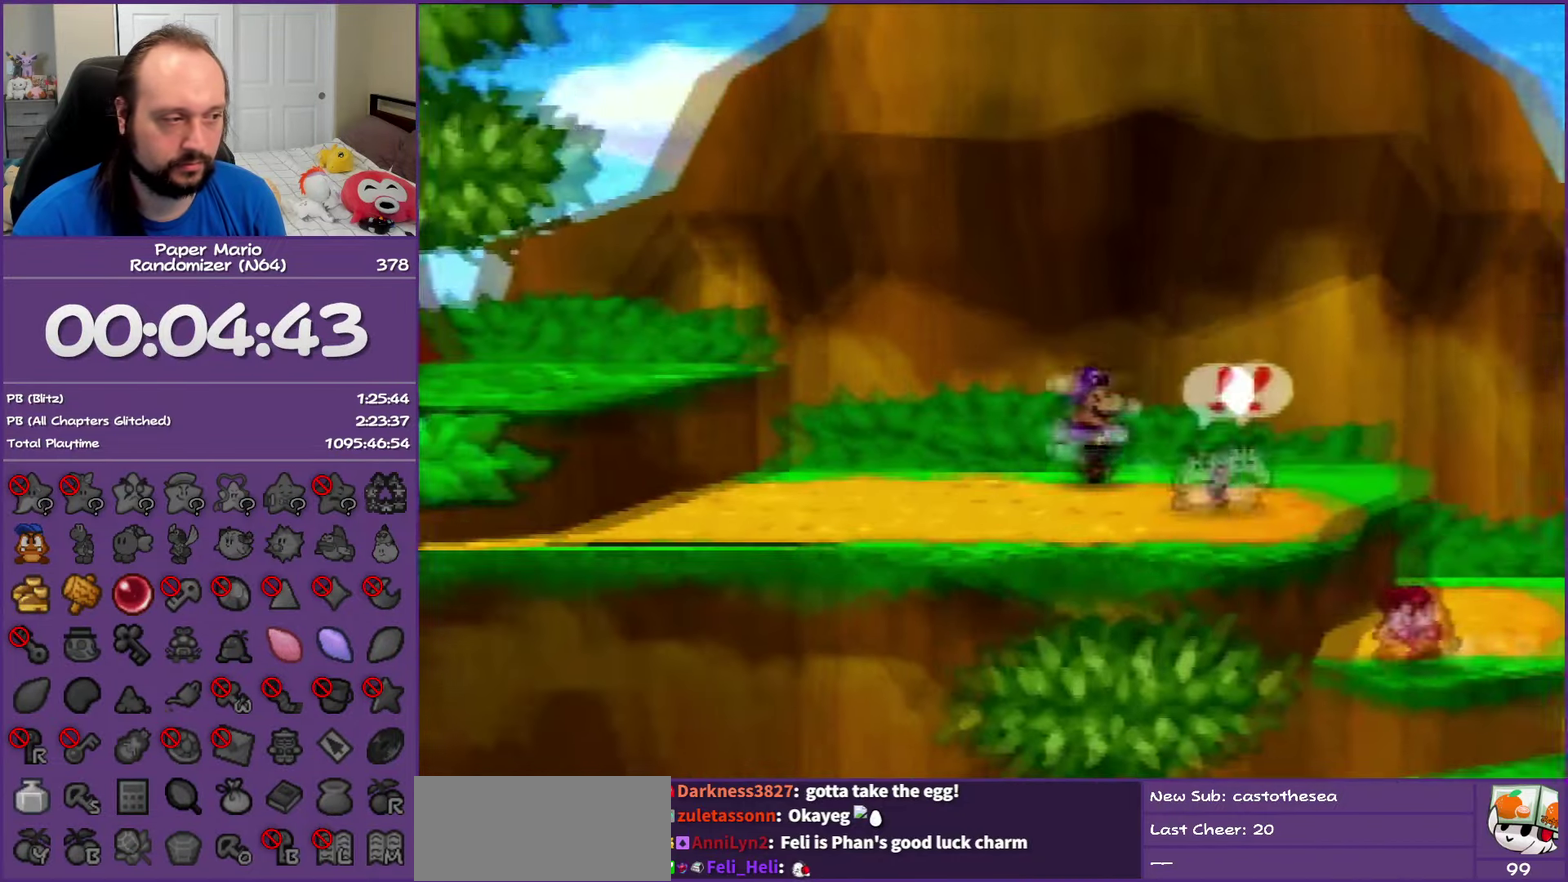
{"buttons": ["A"], "left_stick": "down-left", "events": [[183, "Z", "up"], [217, "left_stick", "down-left"], [300, "A", "down"]]}
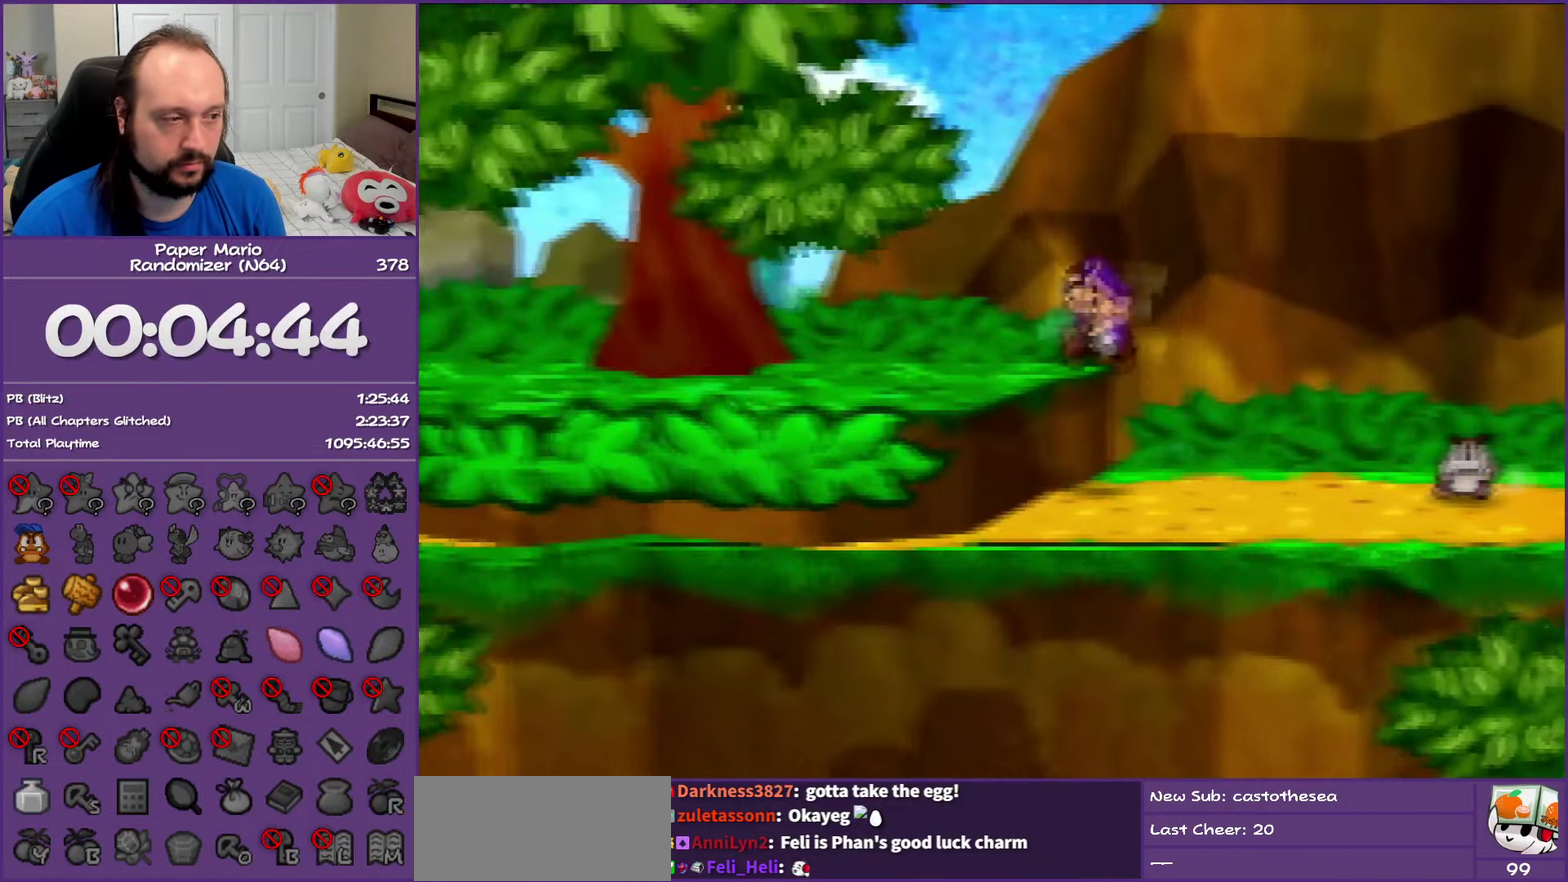
{"buttons": ["Z"], "left_stick": "left", "events": [[33, "A", "up"], [83, "left_stick", "left"], [300, "Z", "down"]]}
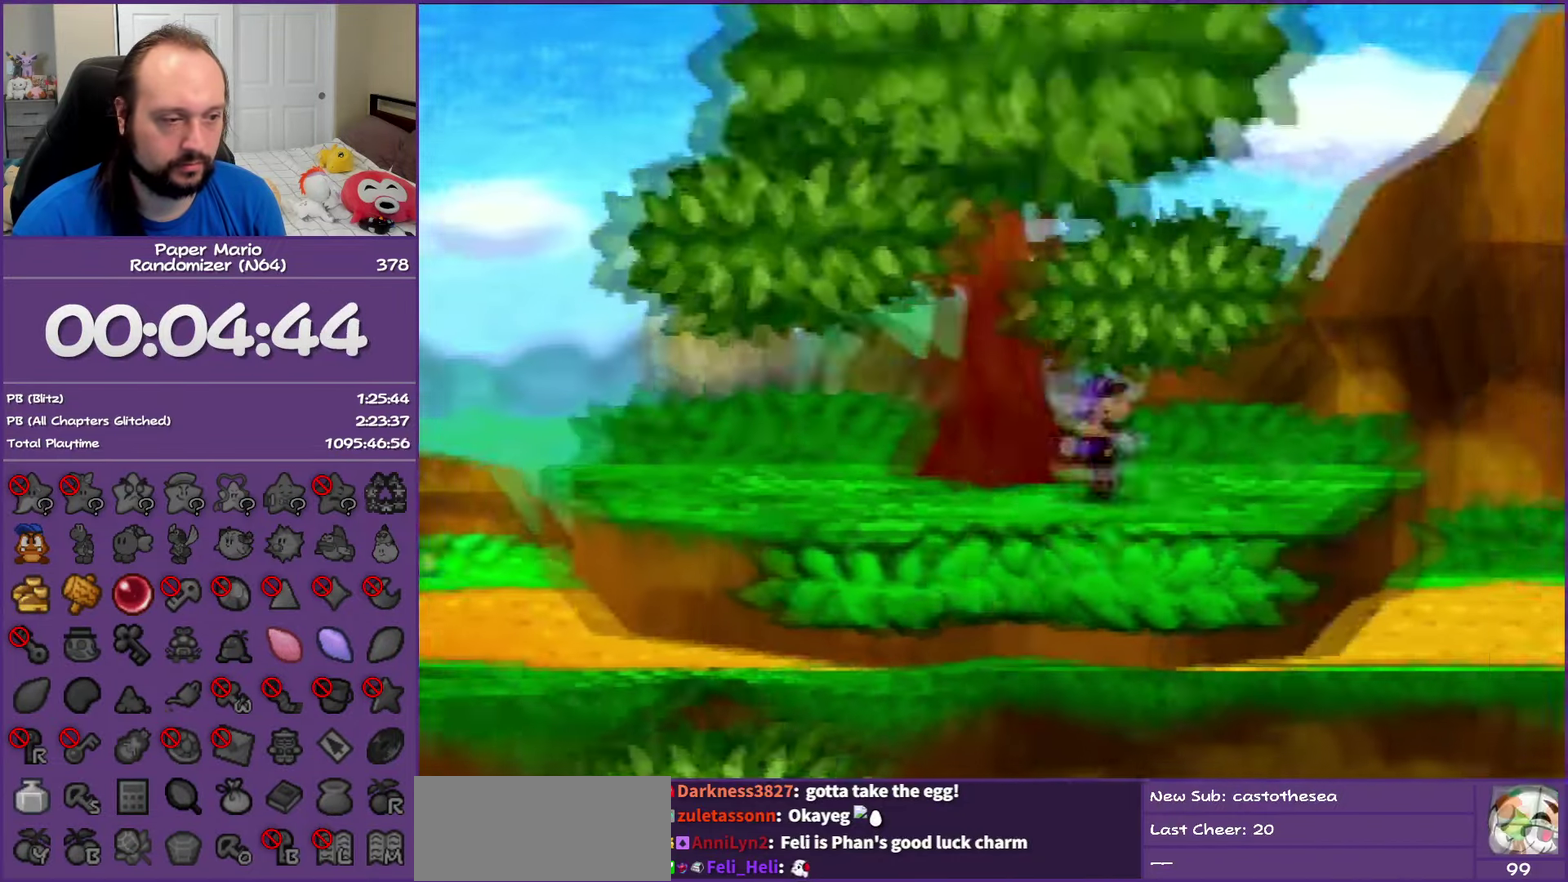
{"buttons": [], "left_stick": "left", "events": [[483, "Z", "up"]]}
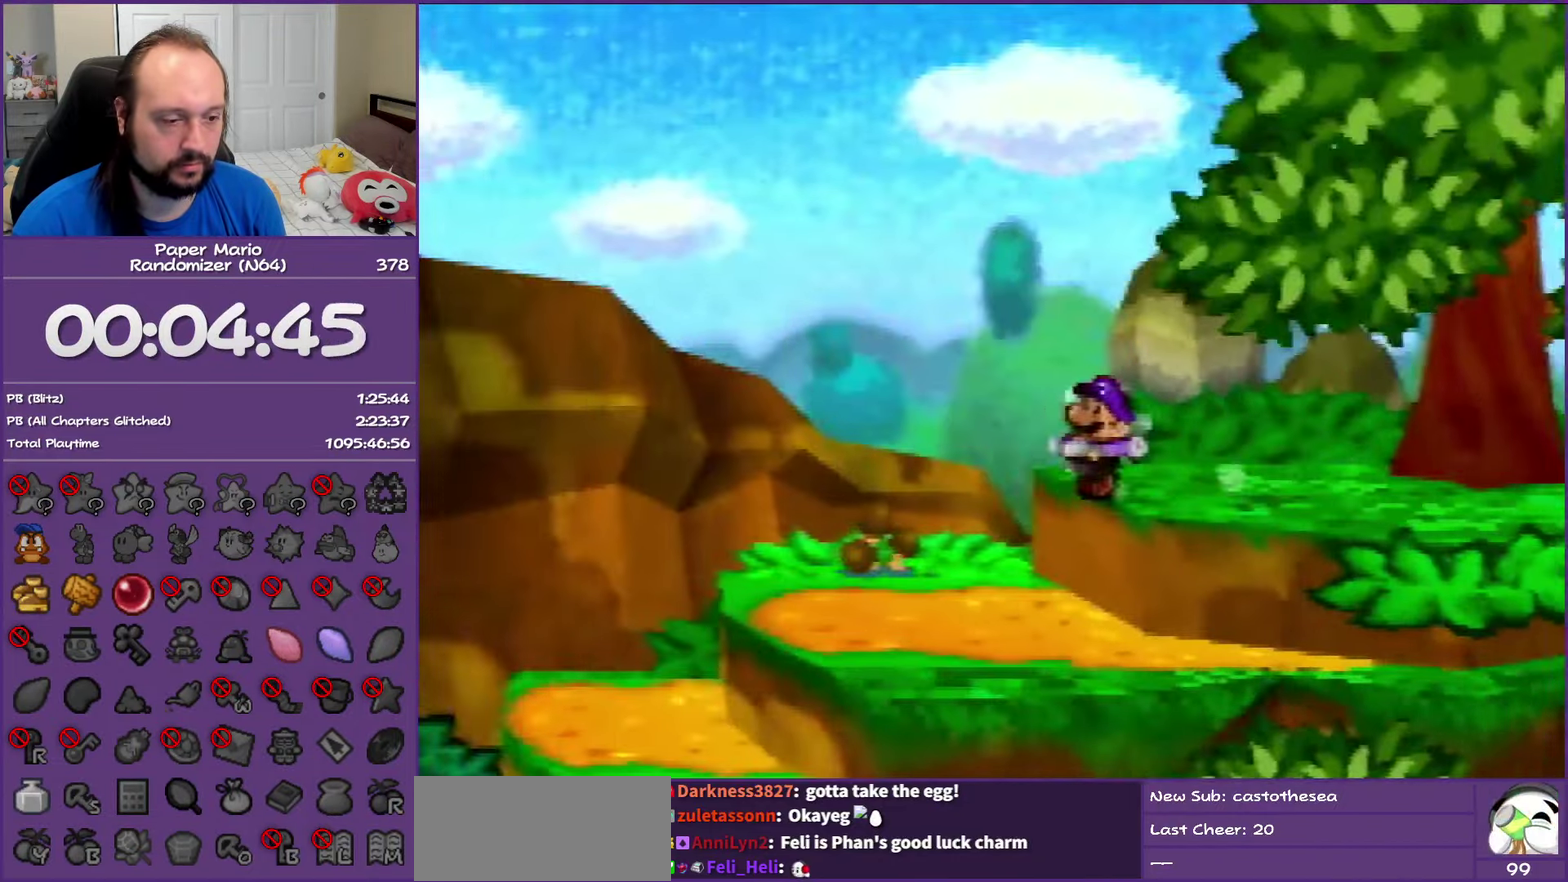
{"buttons": [], "left_stick": "down-left", "events": [[133, "left_stick", "down-left"], [283, "Z", "down"], [417, "Z", "up"]]}
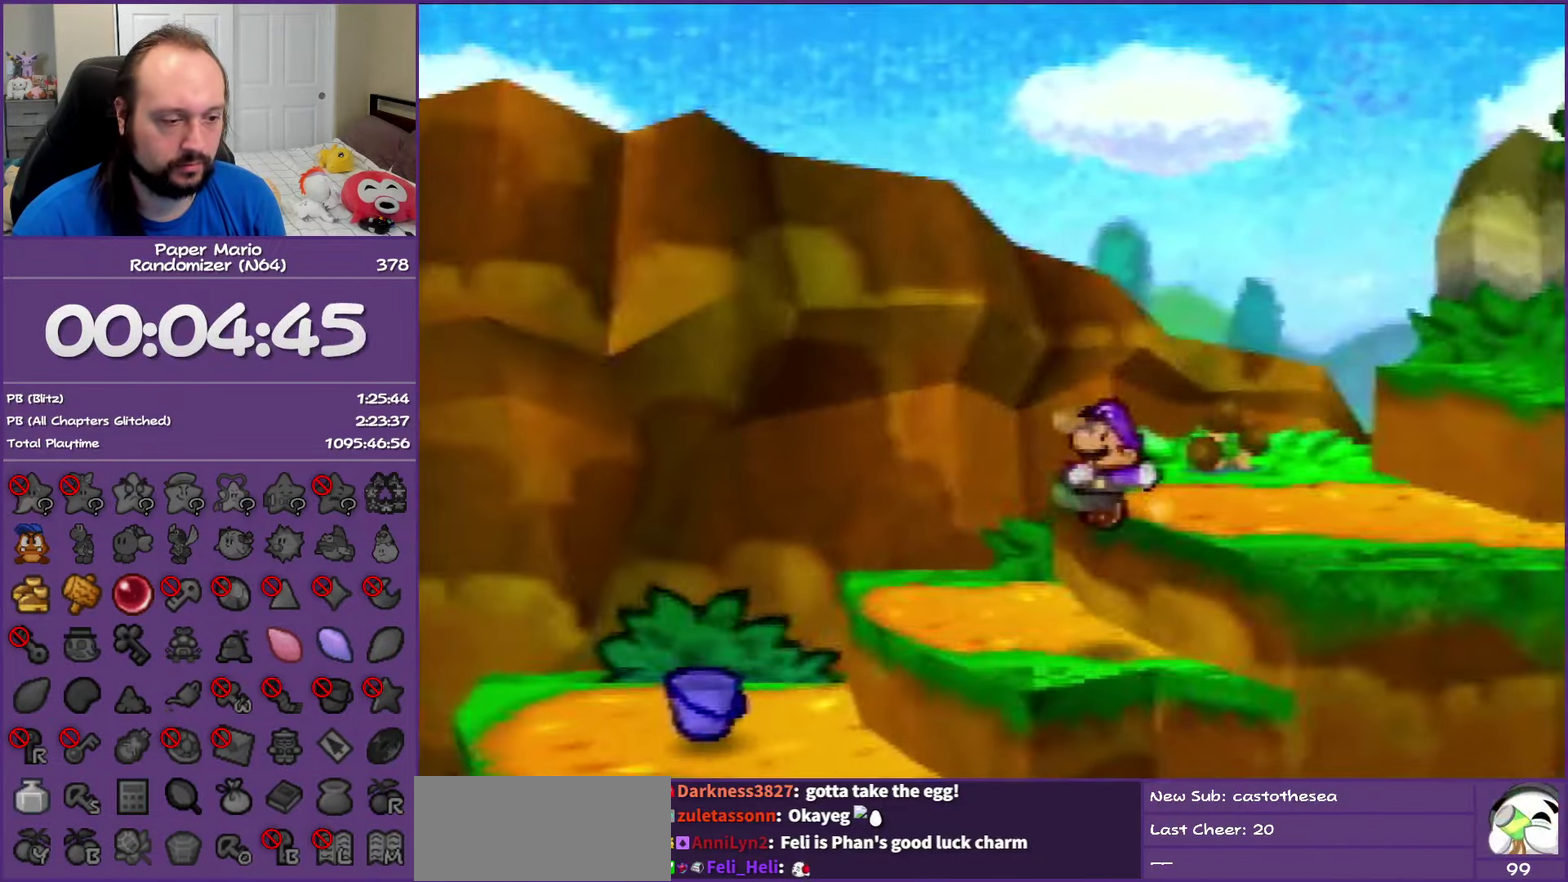
{"buttons": [], "left_stick": "left", "events": [[17, "Z", "down"], [150, "Z", "up"], [233, "left_stick", "left"], [283, "Z", "down"], [383, "Z", "up"]]}
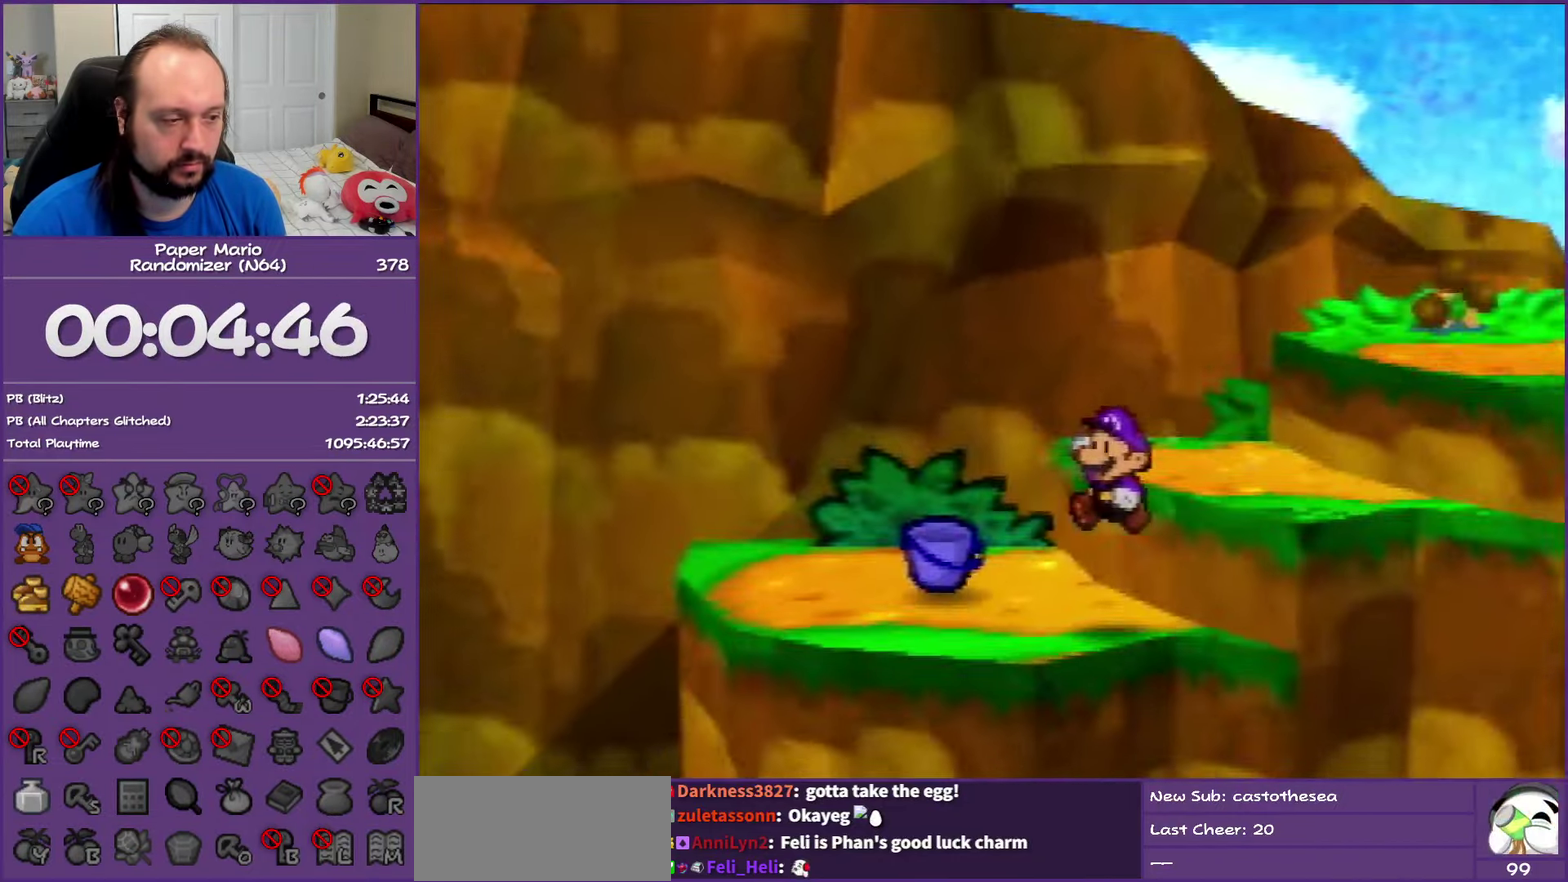
{"buttons": [], "left_stick": "down-left", "events": [[33, "Z", "down"], [133, "left_stick", "up-left"], [167, "Z", "up"], [333, "left_stick", "left"], [400, "left_stick", "down-left"]]}
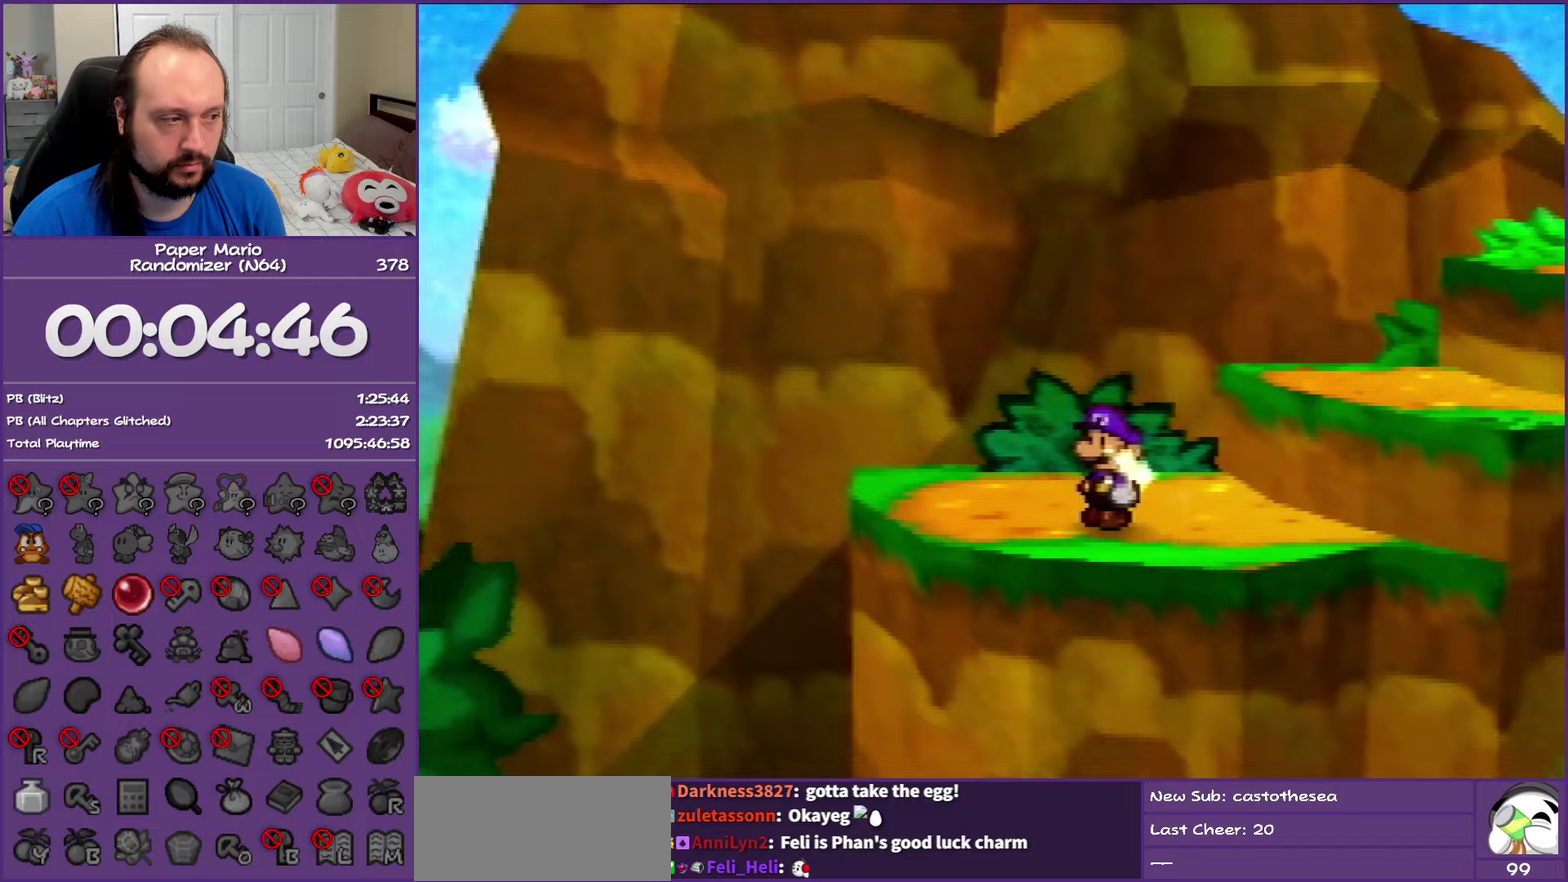
{"buttons": [], "left_stick": "down-left", "events": [[233, "left_stick", "right"], [283, "left_stick", "up-right"], [400, "left_stick", "up-left"], [500, "left_stick", "down-left"]]}
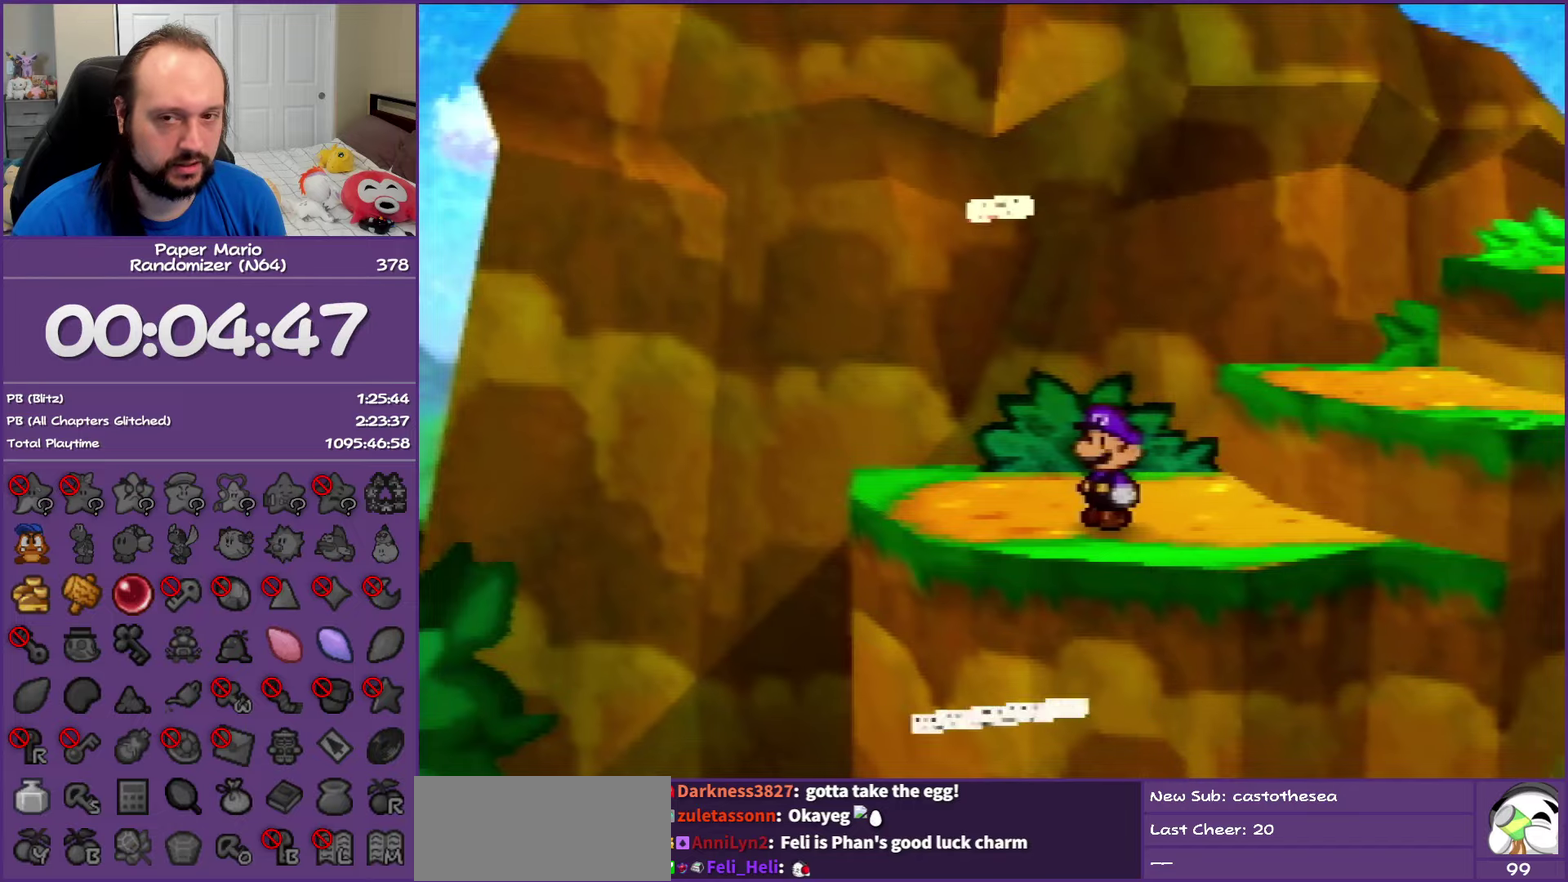
{"buttons": [], "left_stick": "down-left", "events": [[17, "A", "down"], [17, "B", "down"], [133, "left_stick", "left"], [167, "B", "up"], [183, "A", "up"], [267, "left_stick", "down-left"]]}
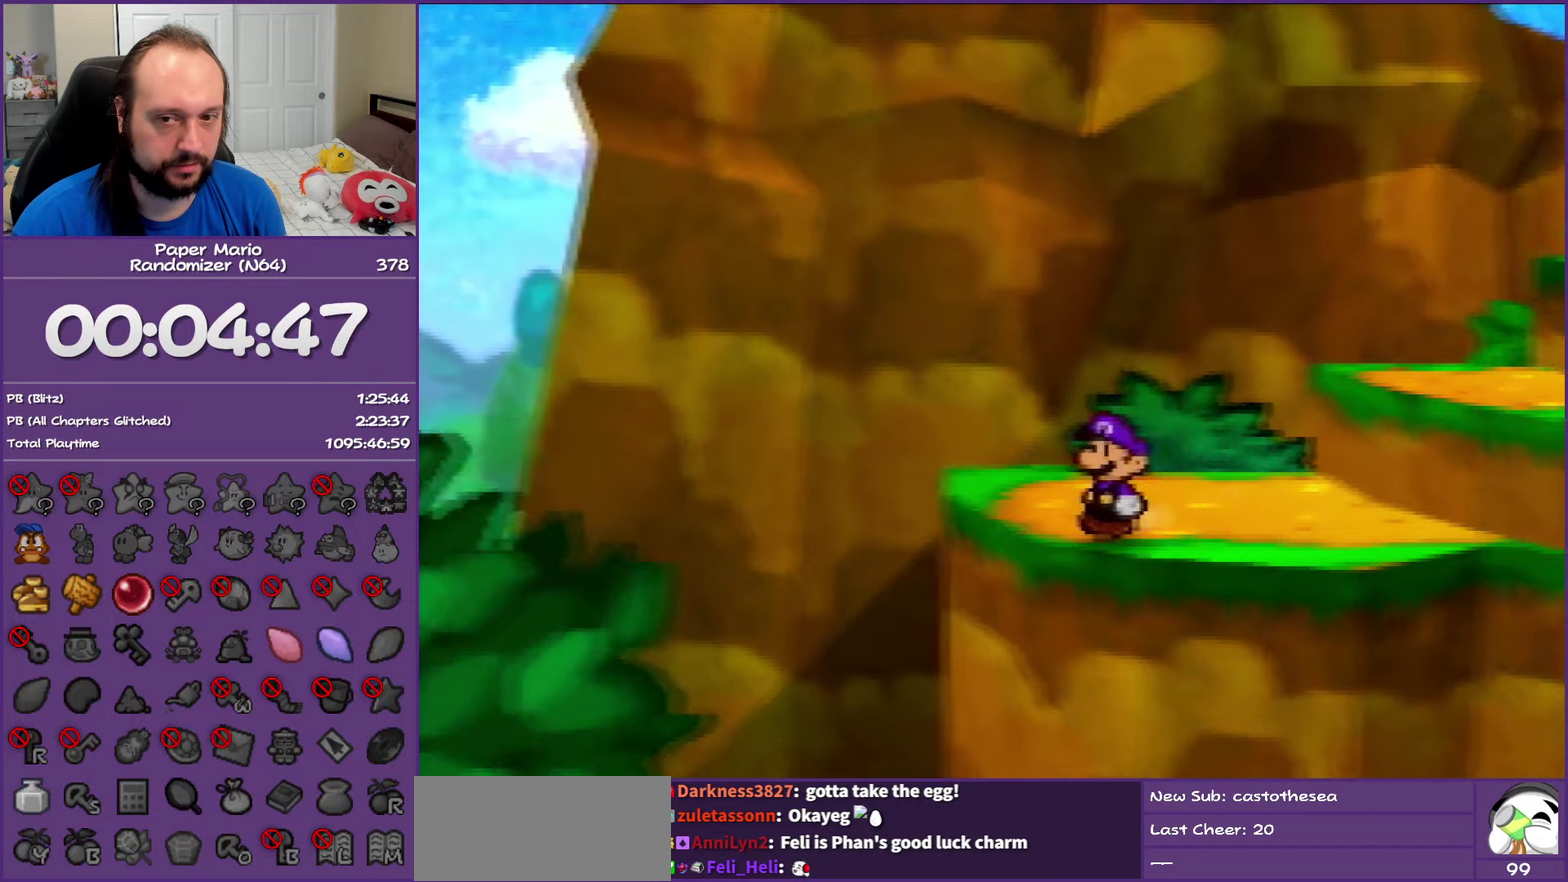
{"buttons": ["Z"], "left_stick": "down-left", "events": [[17, "Z", "down"], [67, "Z", "up"], [200, "Z", "down"], [317, "Z", "up"], [433, "Z", "down"]]}
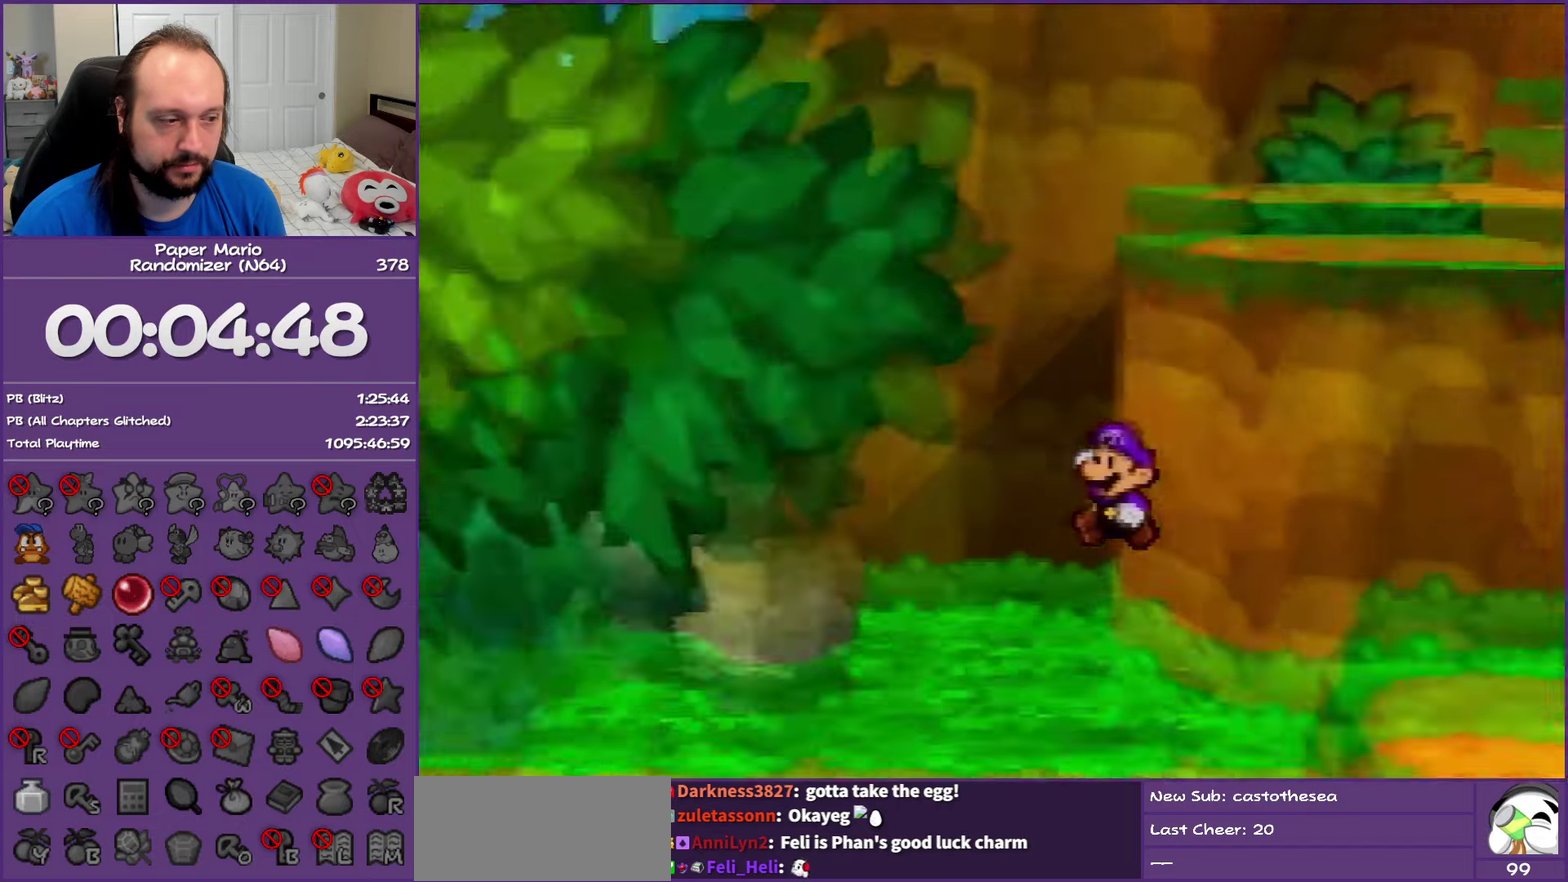
{"buttons": ["Z"], "left_stick": "down-left", "events": [[17, "Z", "up"], [150, "Z", "down"], [267, "Z", "up"], [350, "Z", "down"]]}
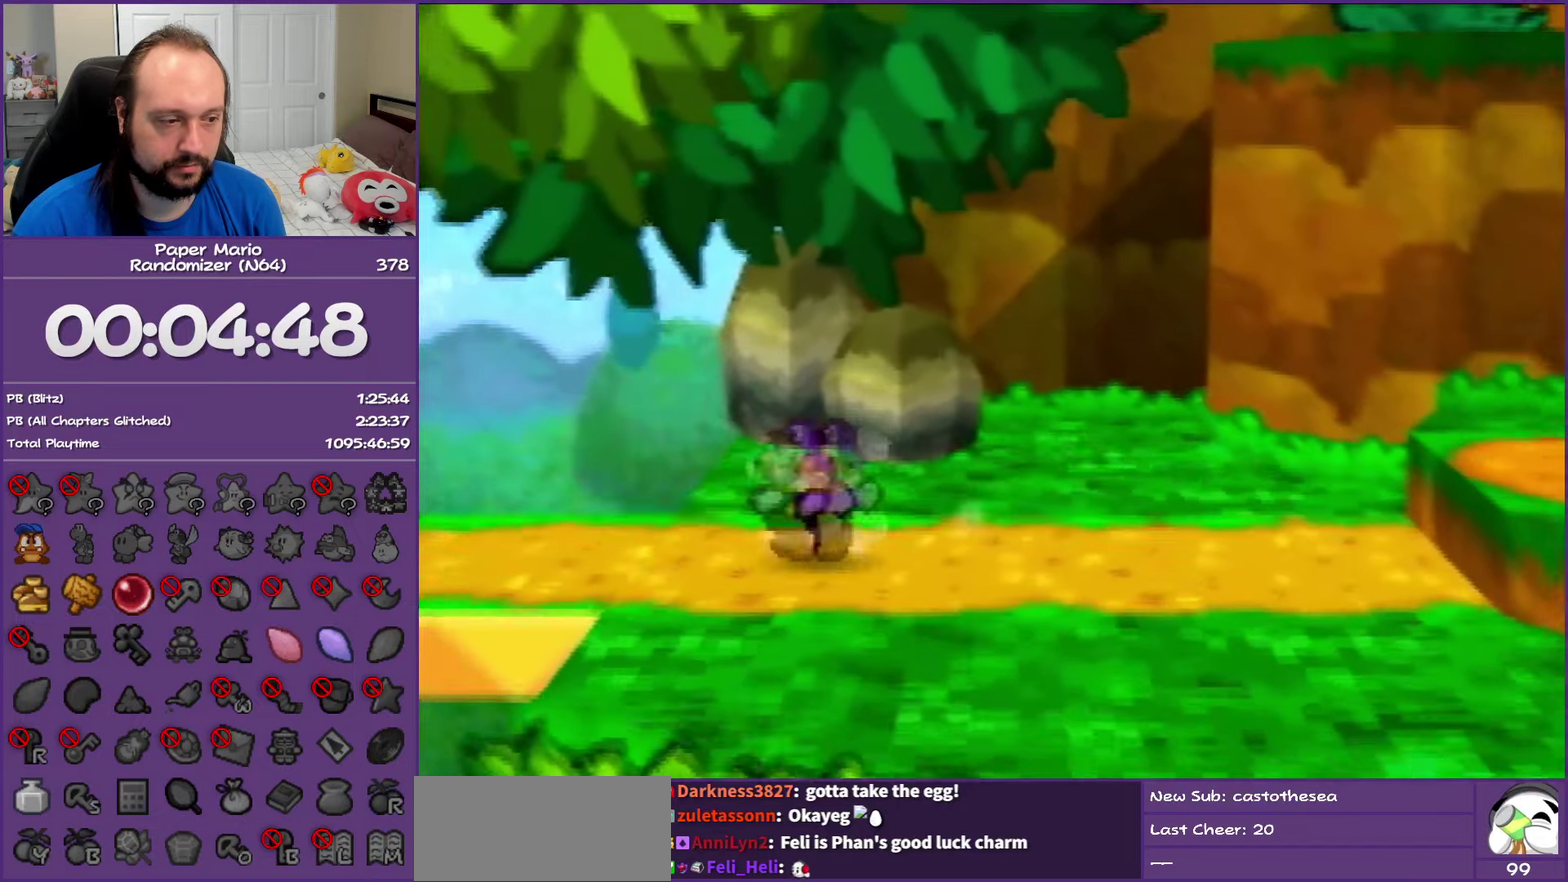
{"buttons": [], "left_stick": "center", "events": [[67, "left_stick", "left"], [117, "Z", "up"], [267, "left_stick", "center"]]}